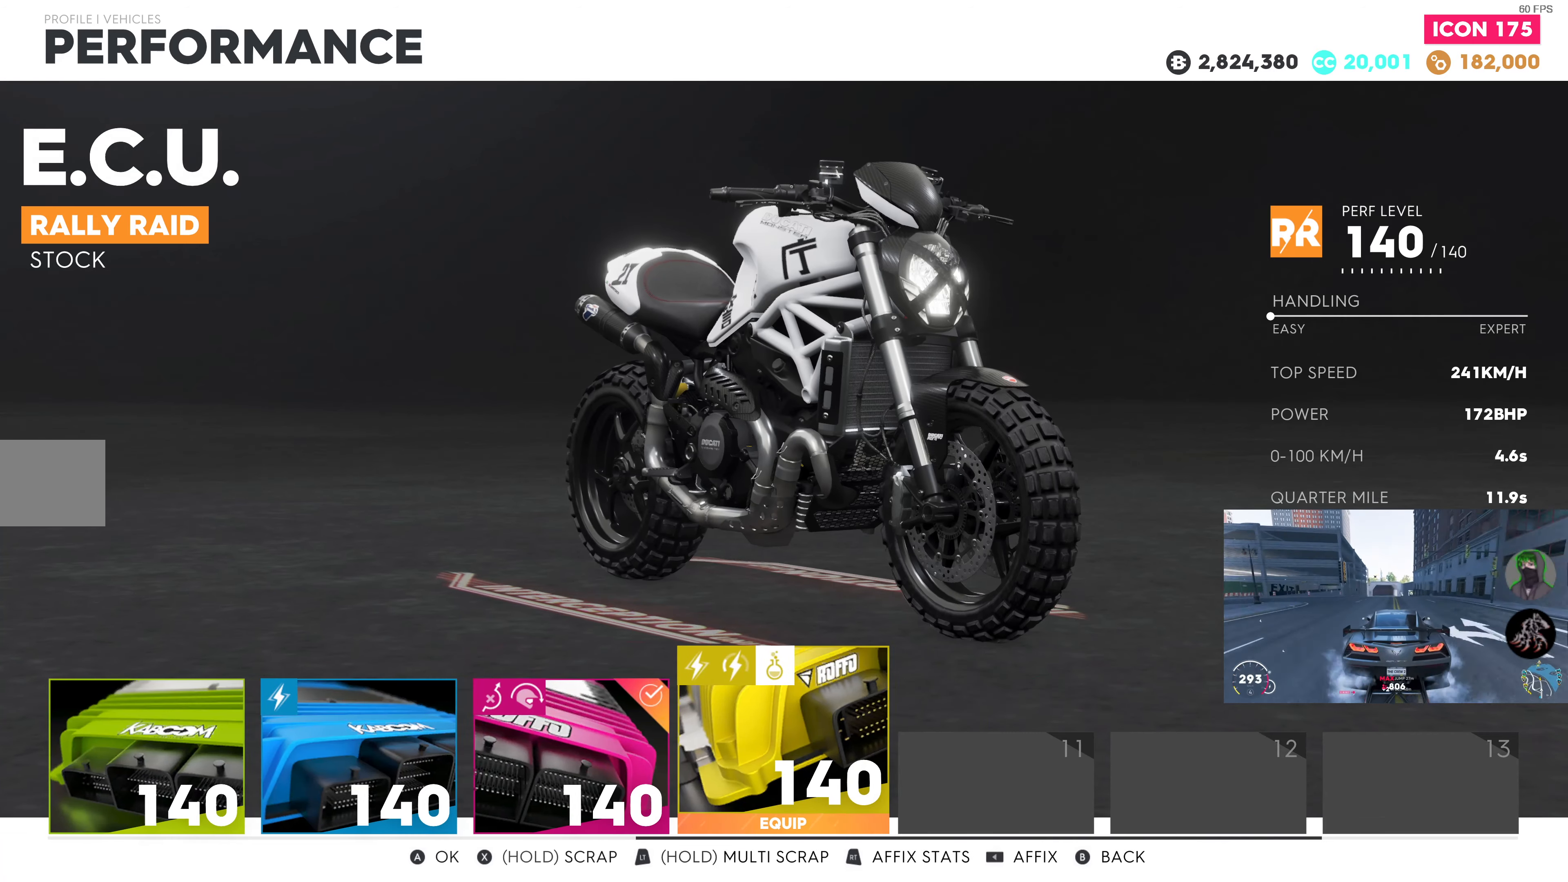
Gameplay with a controller (PlayStation layout); each line is a JSON object with the inputs held at the frame after it. "events" lists button and stick changes between this image and that frame as [ms after this image, input, new state], when the widget could be followed in between.
{"buttons": [], "left_stick": "center", "right_stick": "center", "events": [[66, "CROSS", "down"], [200, "CROSS", "up"], [350, "CIRCLE", "down"], [450, "CIRCLE", "up"]]}
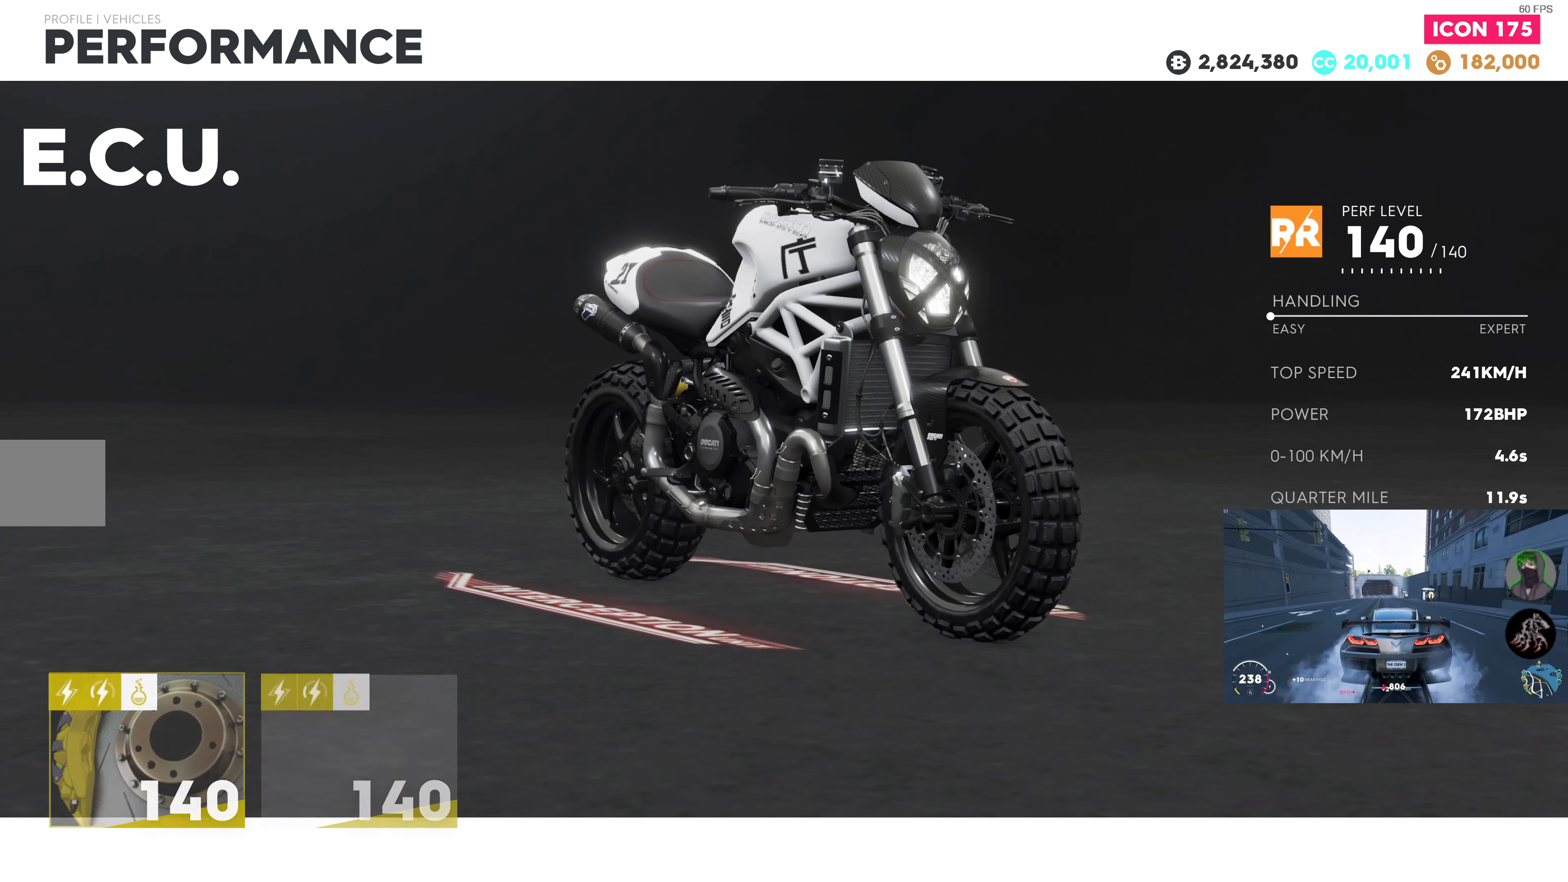
{"buttons": ["CROSS"], "left_stick": "center", "right_stick": "center", "events": [[316, "DPAD_RIGHT", "down"], [433, "DPAD_RIGHT", "up"], [483, "CROSS", "down"]]}
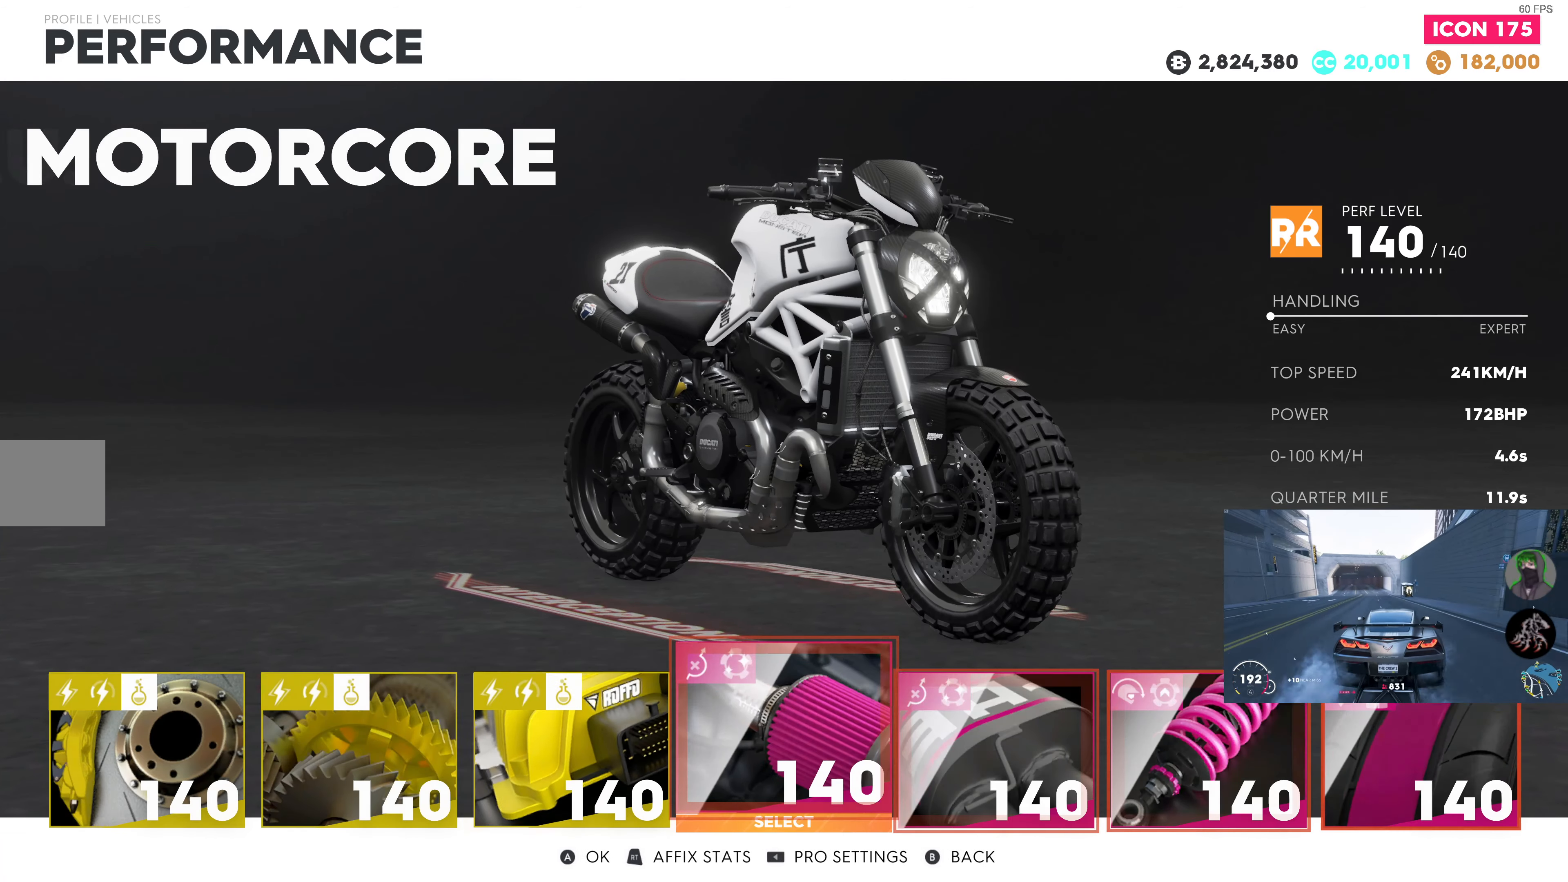
{"buttons": ["DPAD_RIGHT"], "left_stick": "center", "right_stick": "center", "events": [[83, "CROSS", "up"], [383, "DPAD_RIGHT", "down"]]}
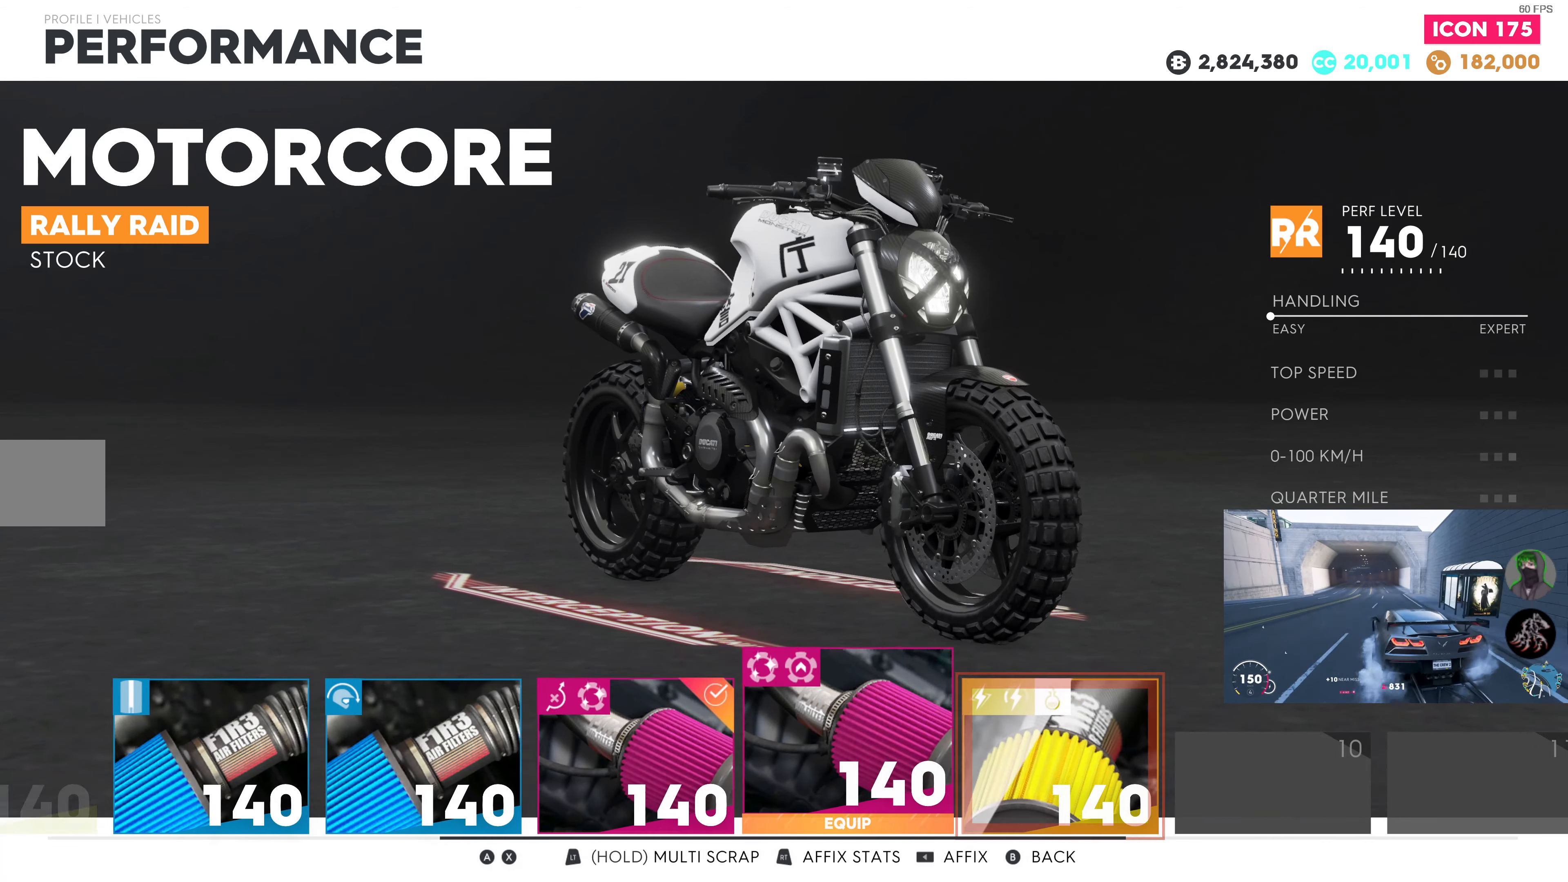
{"buttons": [], "left_stick": "center", "right_stick": "center", "events": [[33, "DPAD_RIGHT", "up"], [200, "DPAD_RIGHT", "down"], [316, "DPAD_RIGHT", "up"], [366, "CROSS", "down"], [500, "CROSS", "up"]]}
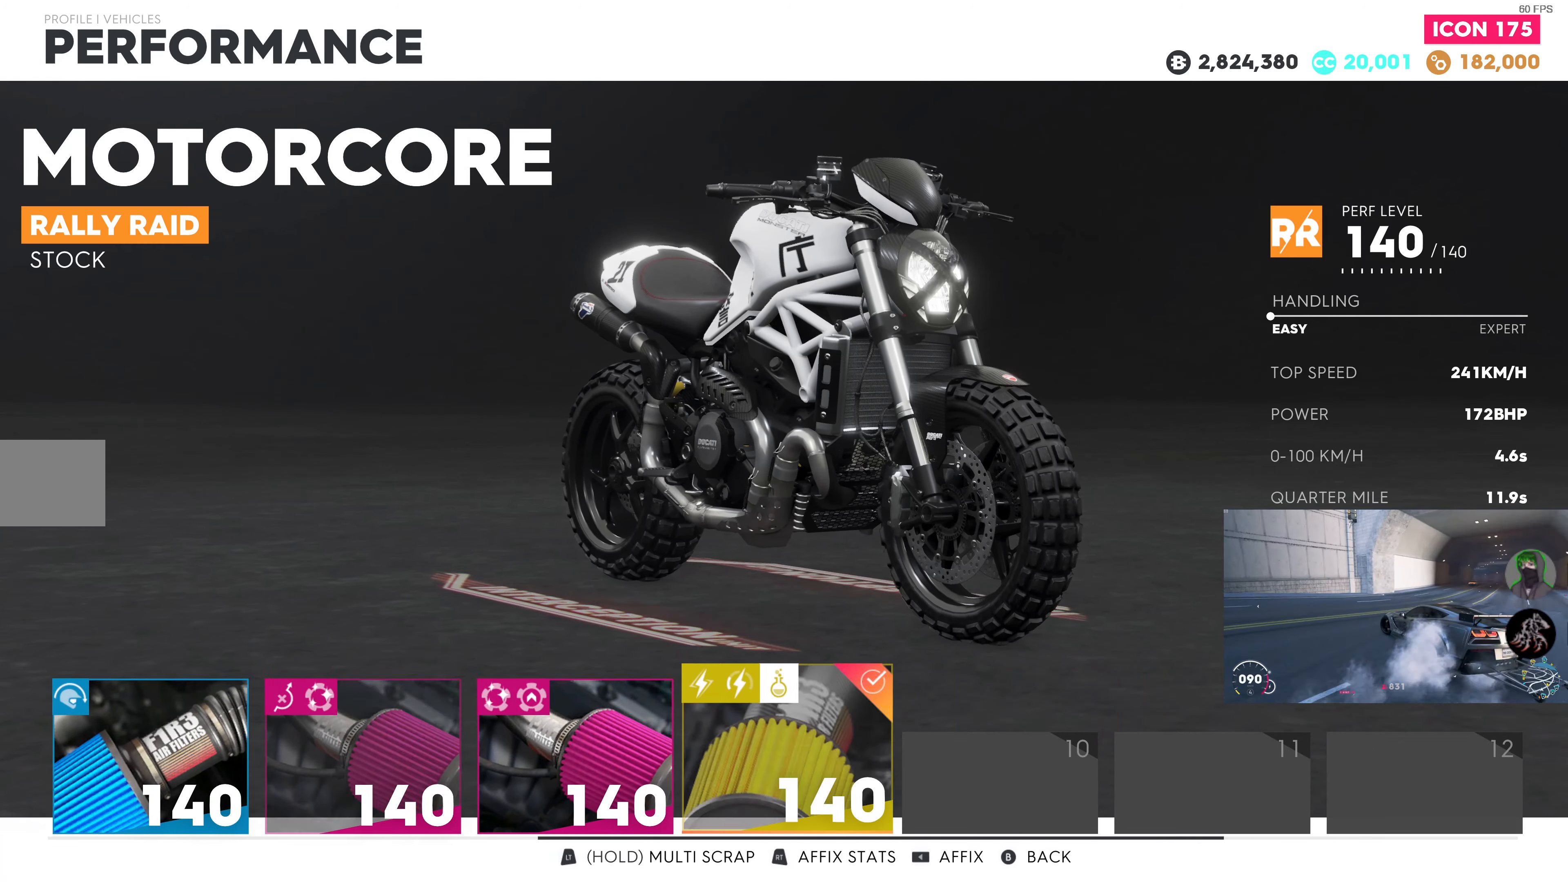
{"buttons": [], "left_stick": "center", "right_stick": "center", "events": [[150, "CIRCLE", "down"], [283, "CIRCLE", "up"]]}
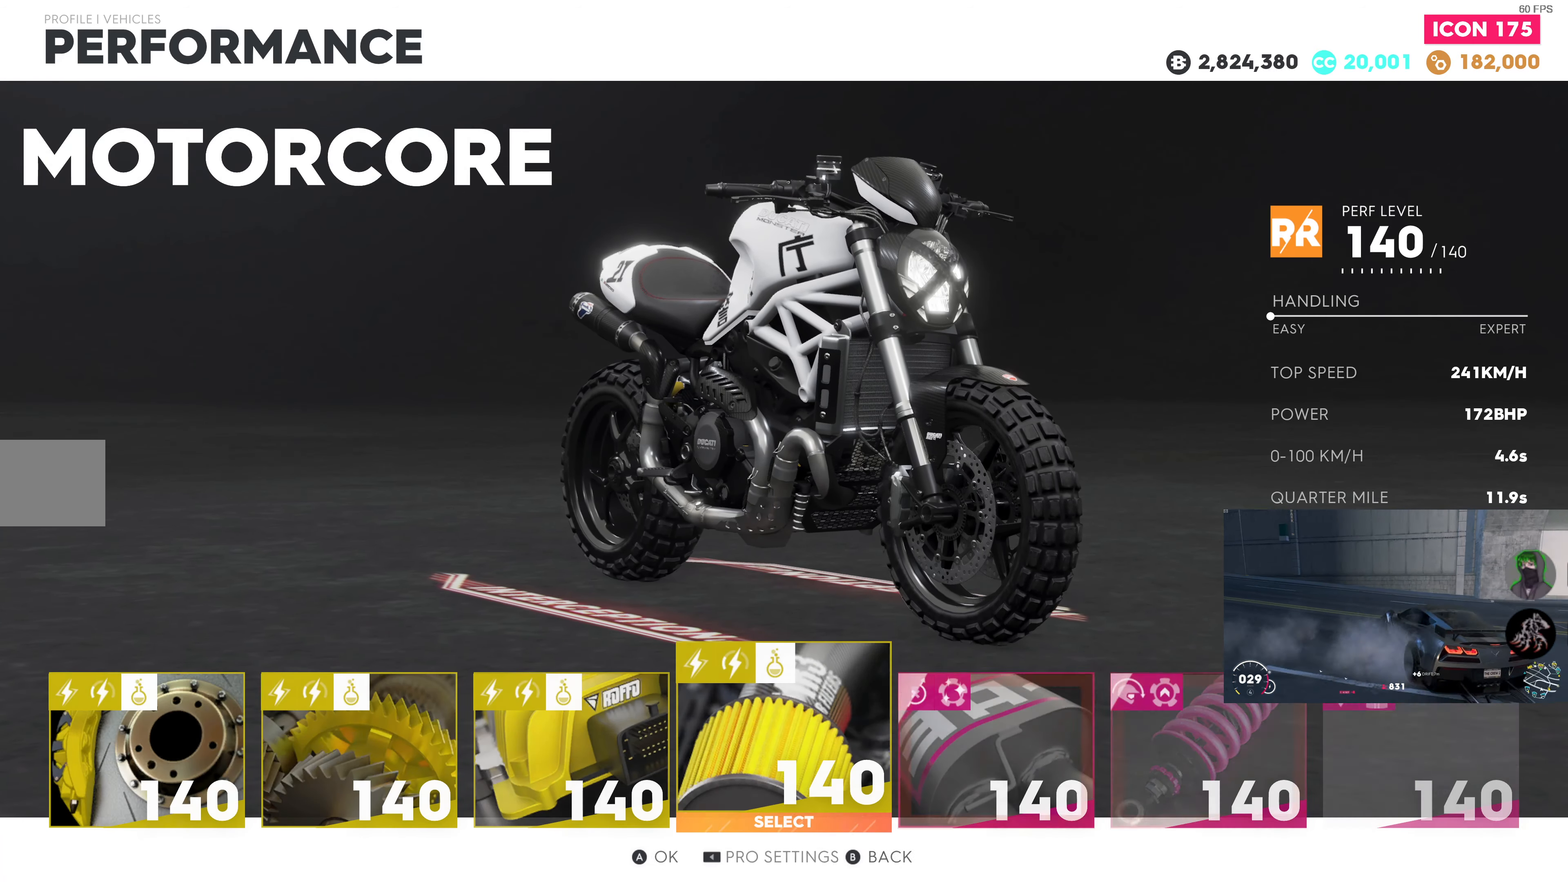
{"buttons": [], "left_stick": "center", "right_stick": "center", "events": [[133, "DPAD_RIGHT", "down"], [233, "DPAD_RIGHT", "up"], [266, "CROSS", "down"], [383, "CROSS", "up"]]}
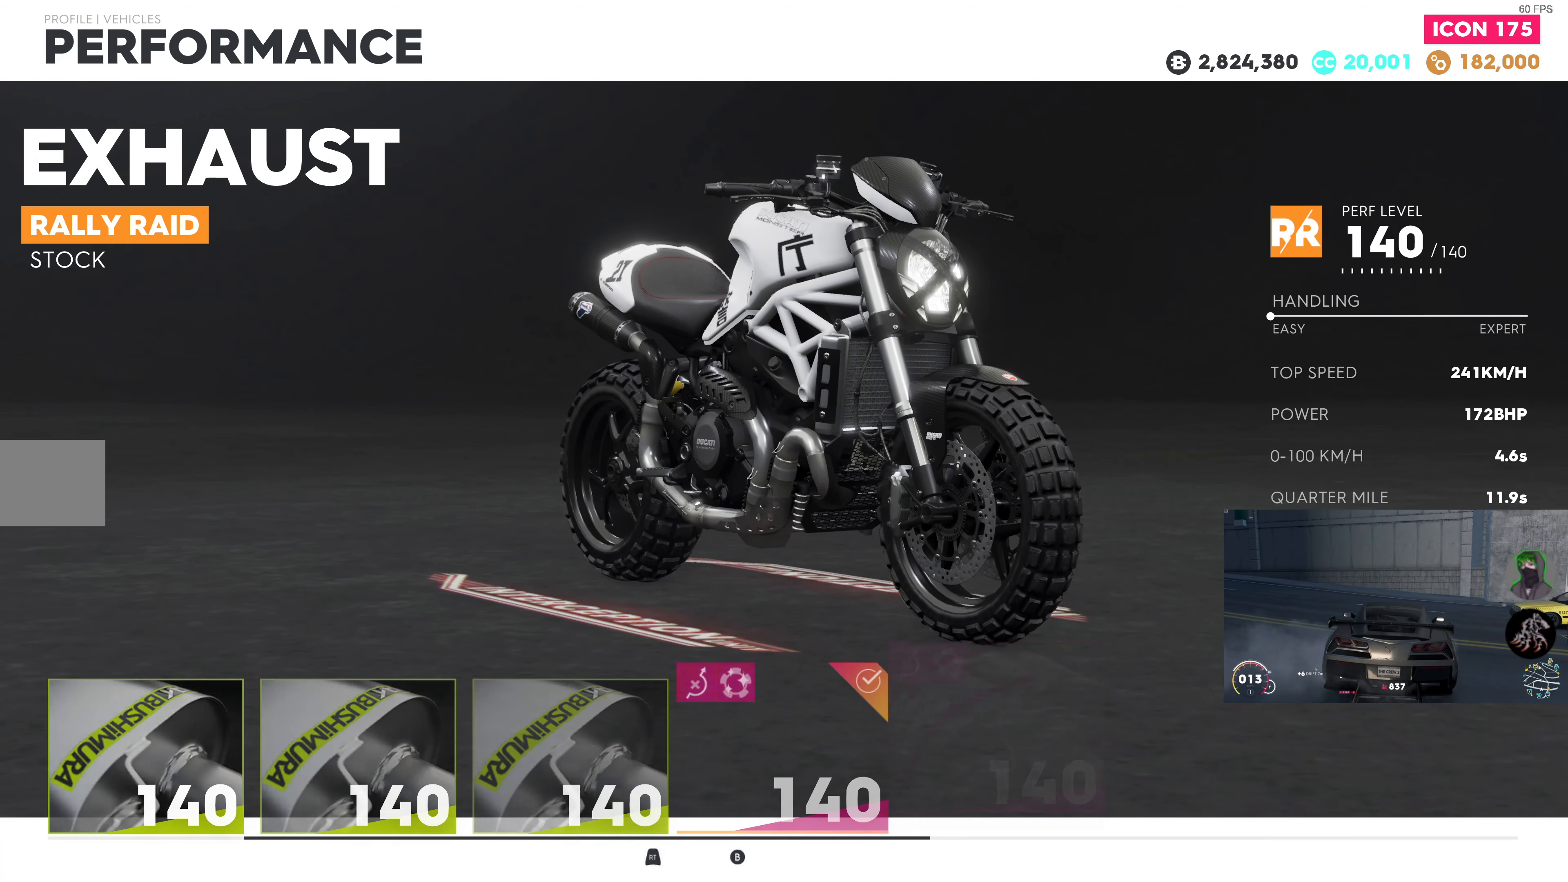
{"buttons": ["CROSS"], "left_stick": "center", "right_stick": "center", "events": [[100, "DPAD_RIGHT", "down"], [216, "DPAD_RIGHT", "up"], [350, "DPAD_RIGHT", "down"], [450, "DPAD_RIGHT", "up"], [466, "CROSS", "down"]]}
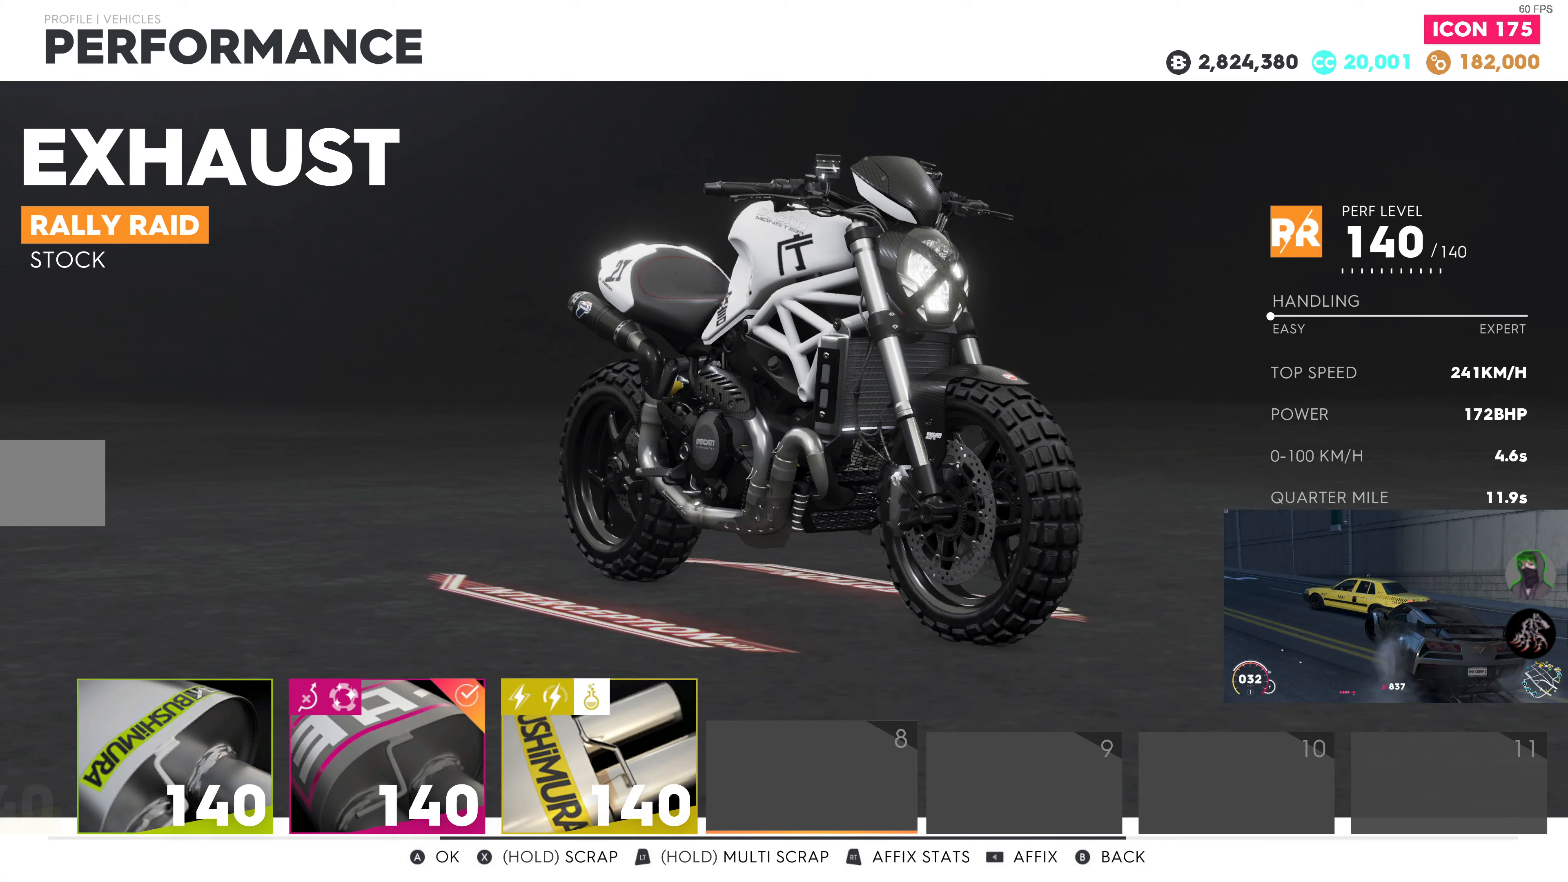
{"buttons": [], "left_stick": "center", "right_stick": "center", "events": [[100, "CROSS", "up"], [400, "DPAD_LEFT", "down"], [500, "DPAD_LEFT", "up"]]}
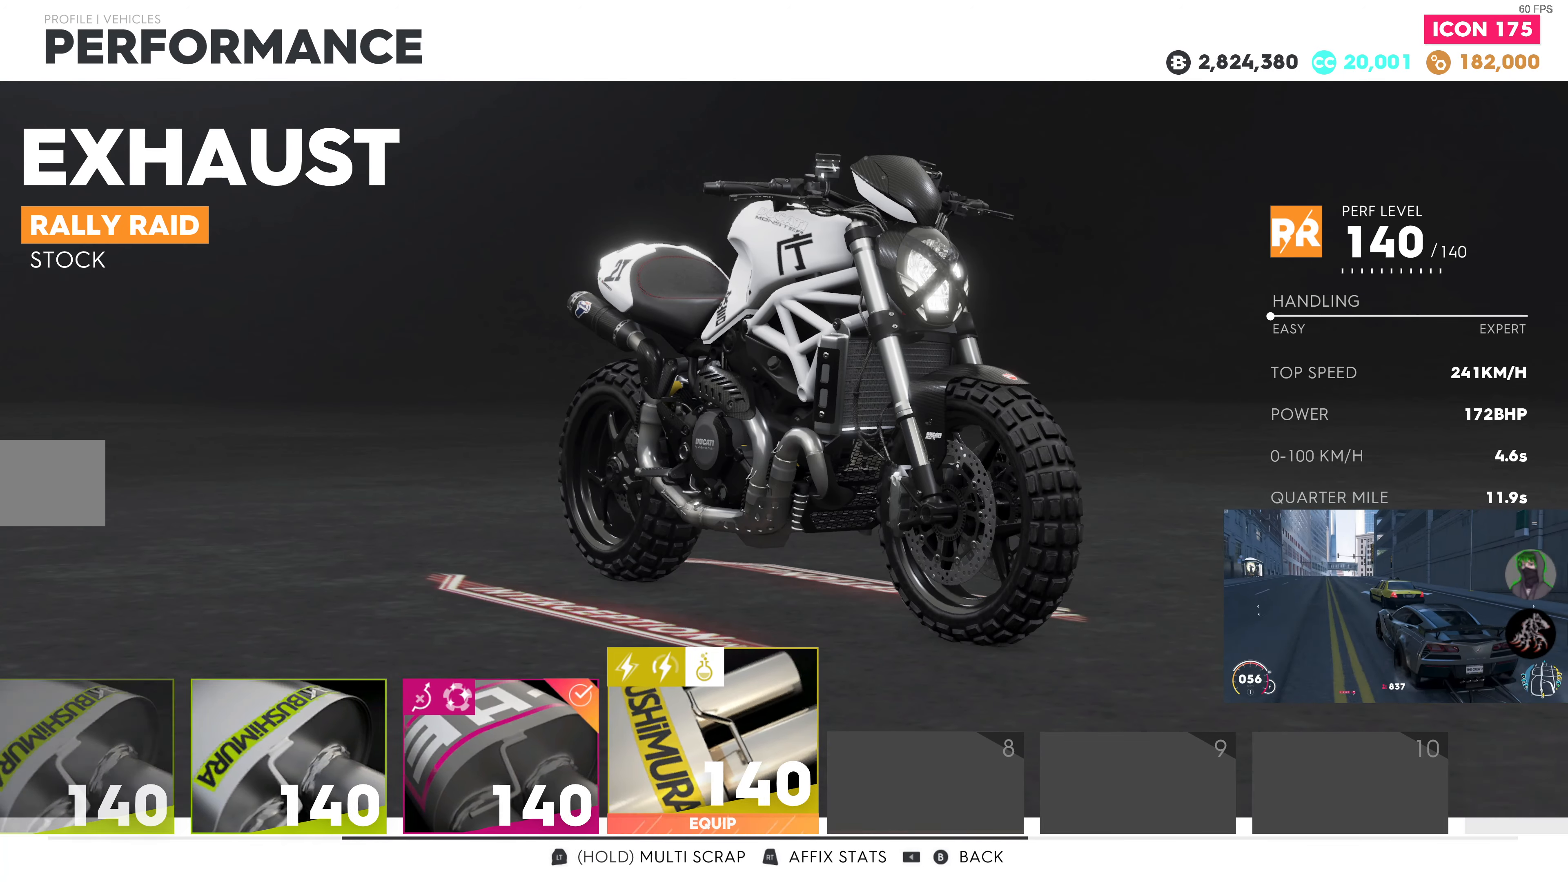
{"buttons": [], "left_stick": "center", "right_stick": "center", "events": [[33, "CROSS", "down"], [167, "CROSS", "up"], [350, "CIRCLE", "down"], [450, "CIRCLE", "up"]]}
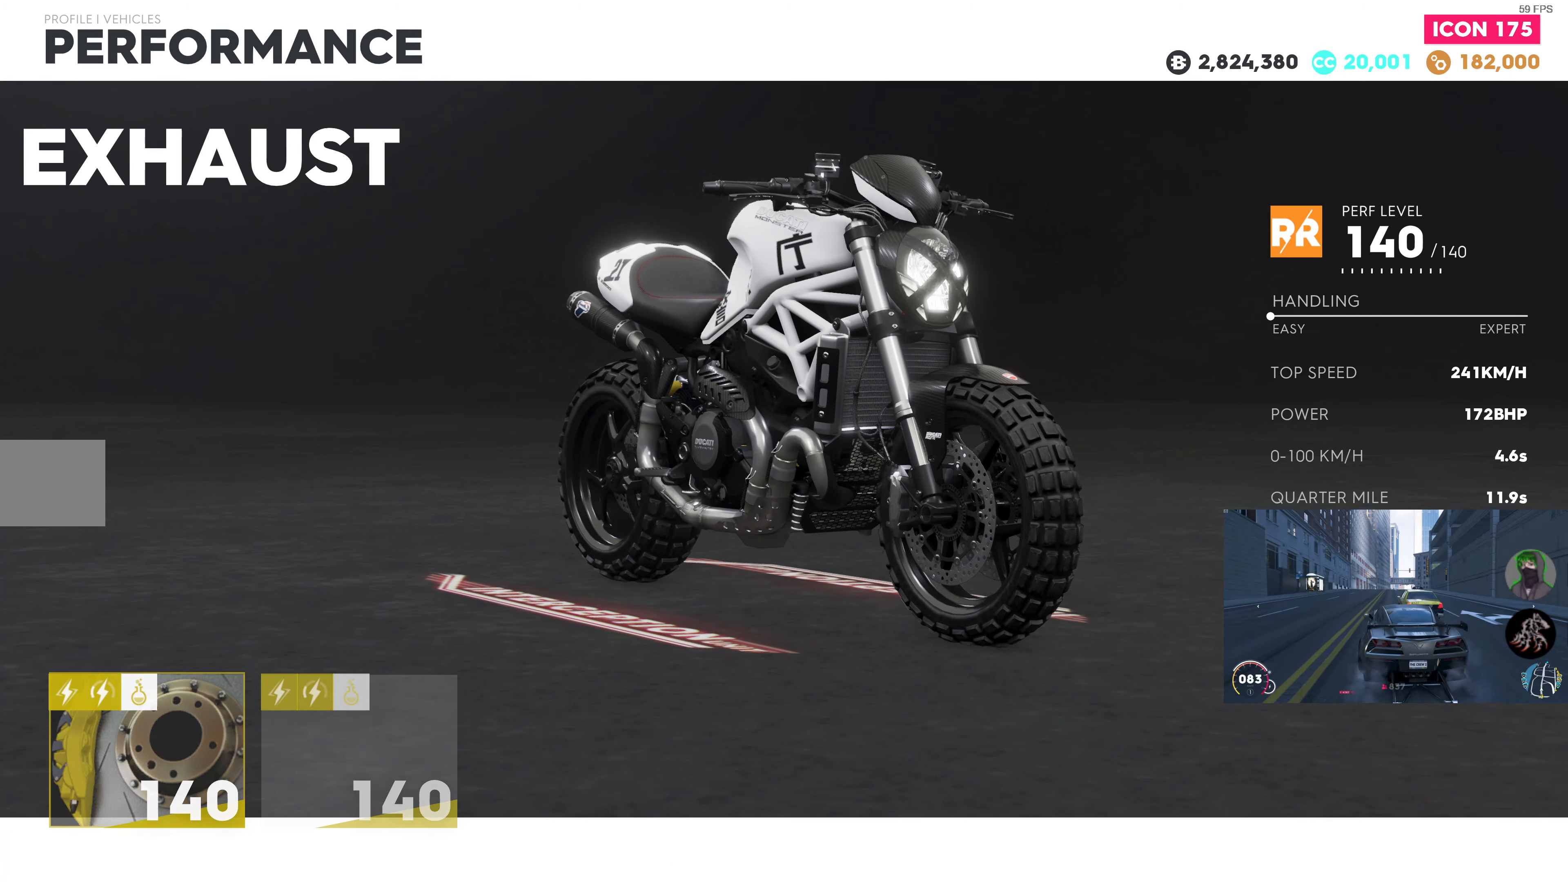
{"buttons": ["CROSS"], "left_stick": "center", "right_stick": "center", "events": [[267, "DPAD_RIGHT", "down"], [400, "CROSS", "down"], [400, "DPAD_RIGHT", "up"]]}
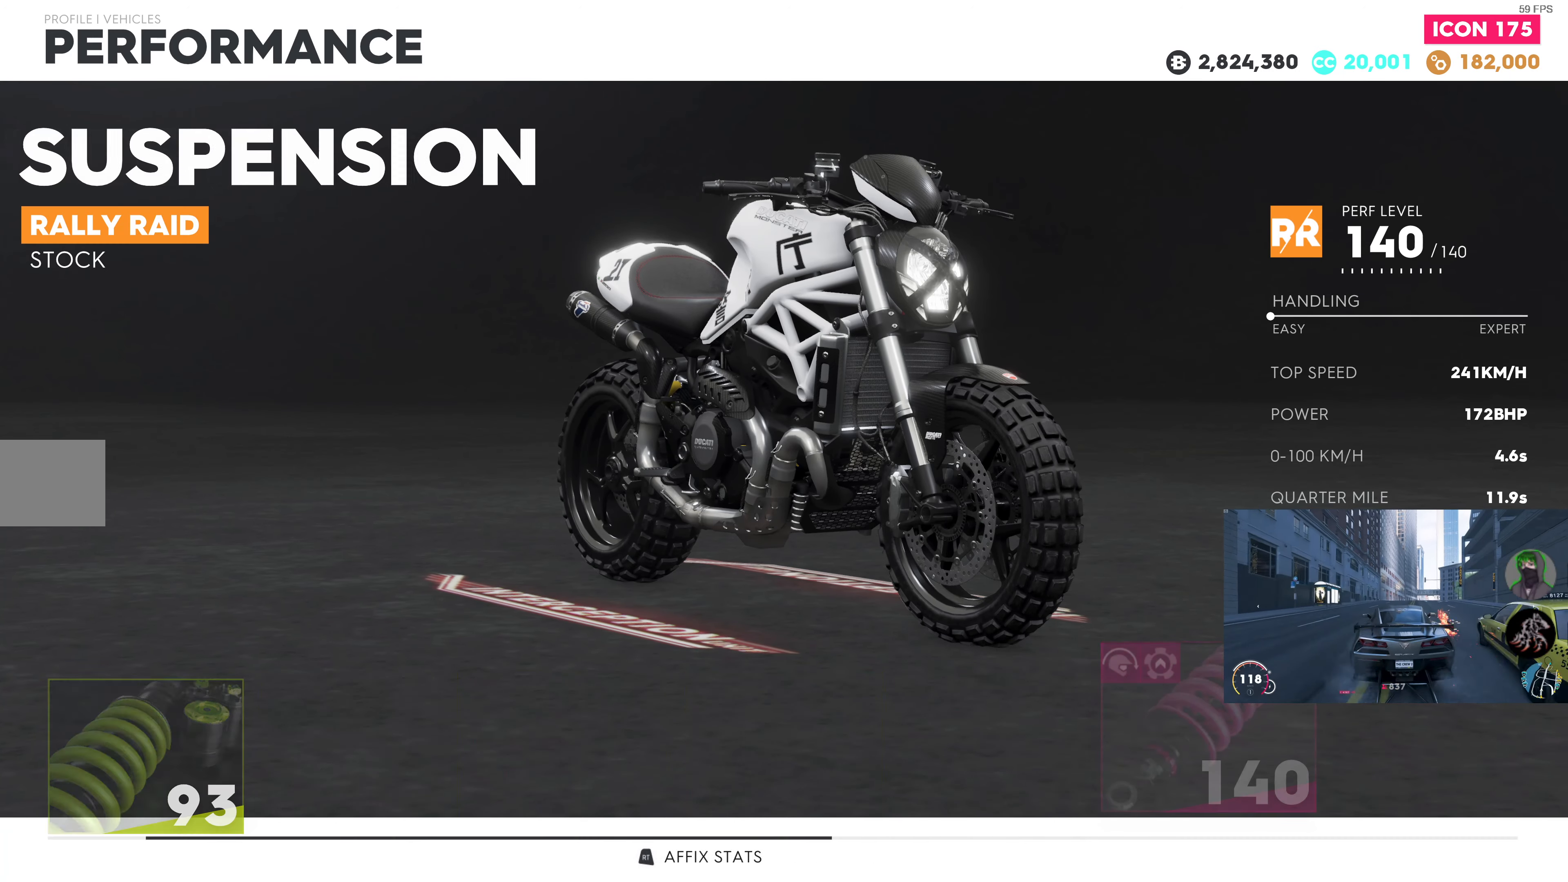
{"buttons": [], "left_stick": "center", "right_stick": "center", "events": [[33, "CROSS", "up"], [417, "DPAD_RIGHT", "down"], [500, "DPAD_RIGHT", "up"]]}
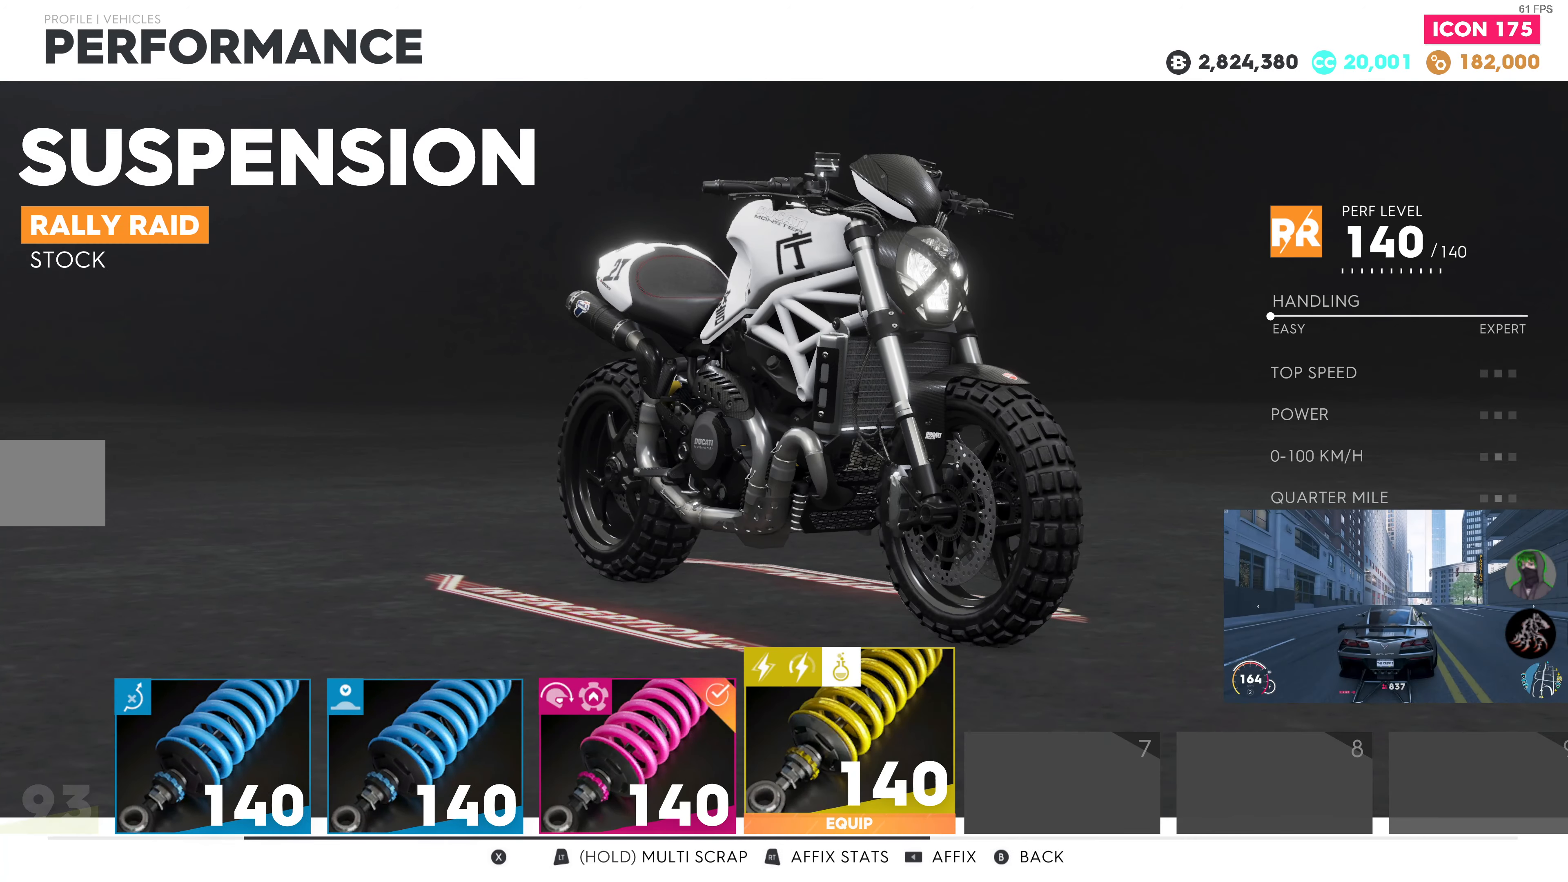
{"buttons": ["DPAD_LEFT"], "left_stick": "center", "right_stick": "center", "events": [[150, "DPAD_RIGHT", "down"], [217, "DPAD_RIGHT", "up"], [500, "DPAD_LEFT", "down"]]}
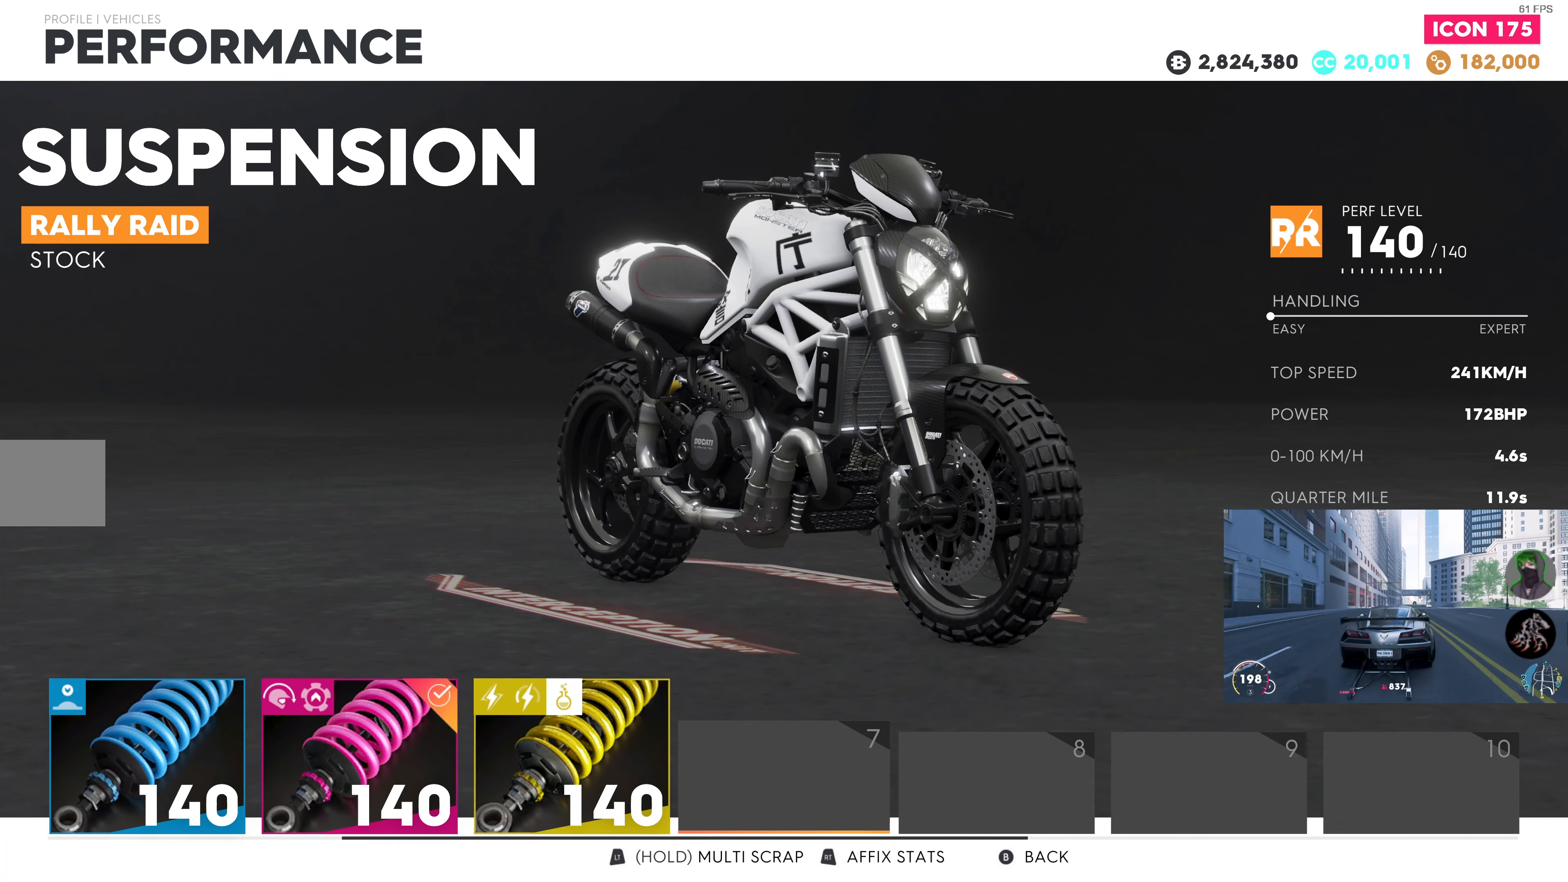
{"buttons": [], "left_stick": "center", "right_stick": "center", "events": [[133, "DPAD_LEFT", "up"], [200, "CROSS", "down"], [317, "CROSS", "up"]]}
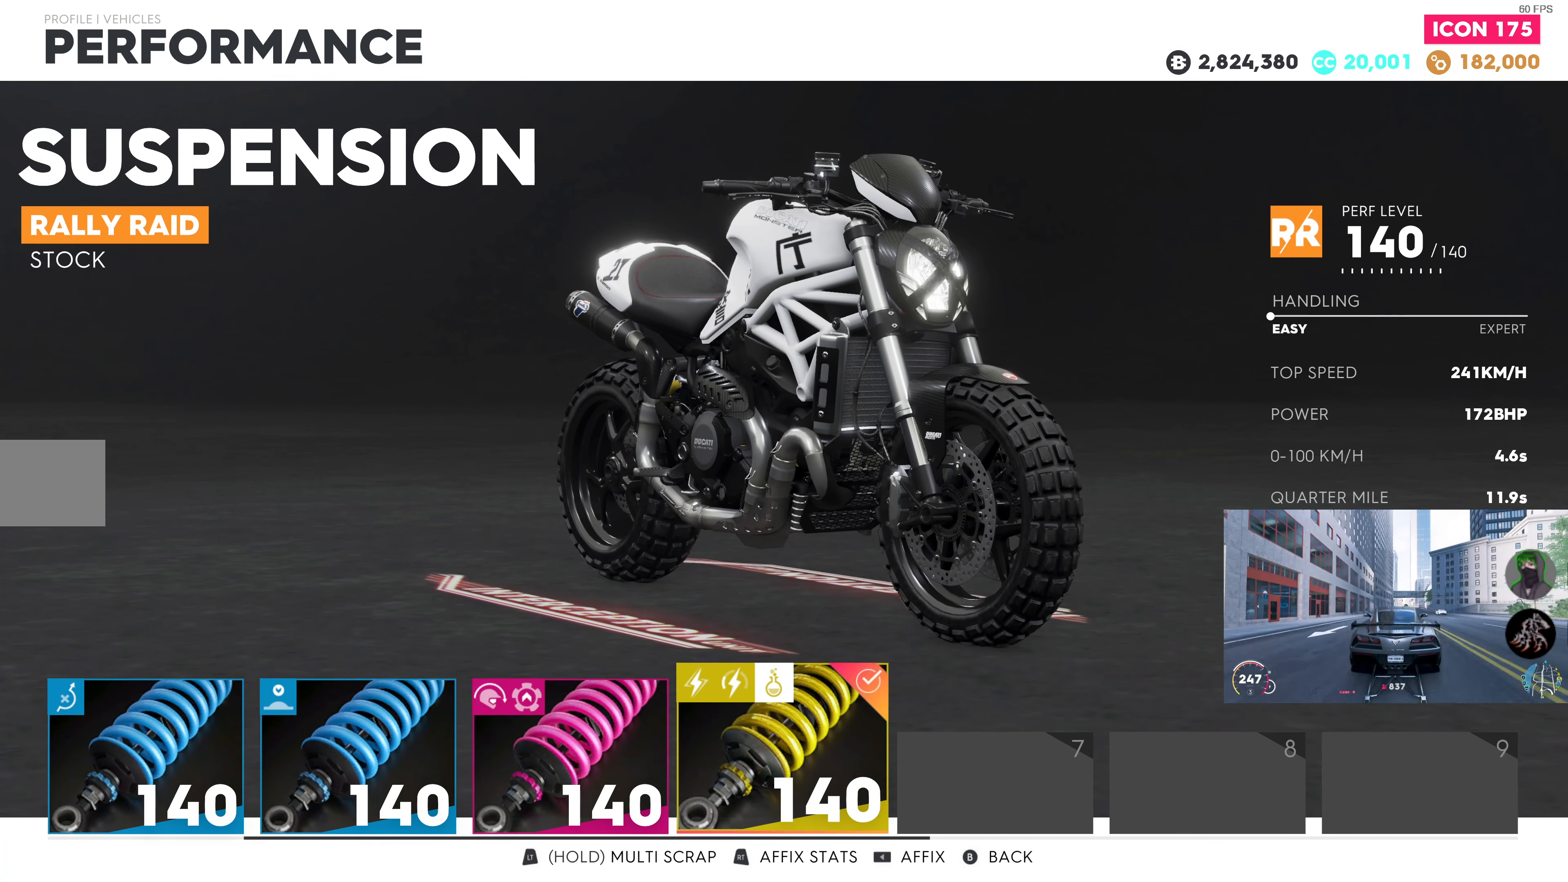
{"buttons": ["DPAD_RIGHT"], "left_stick": "center", "right_stick": "center", "events": [[50, "CIRCLE", "down"], [133, "CIRCLE", "up"], [500, "DPAD_RIGHT", "down"]]}
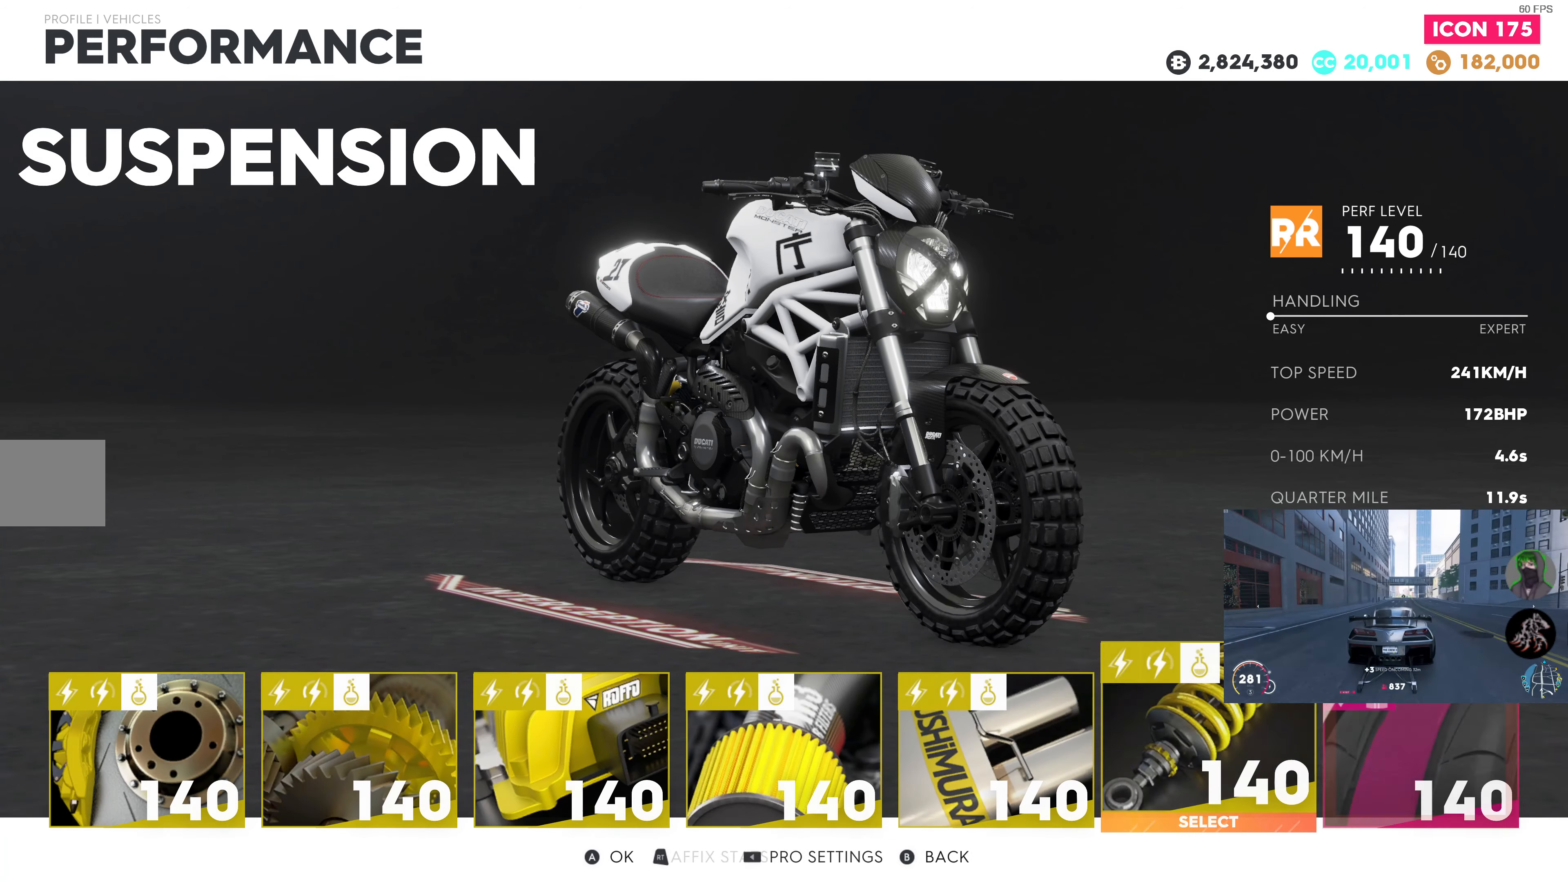
{"buttons": [], "left_stick": "center", "right_stick": "center", "events": [[117, "DPAD_RIGHT", "up"], [150, "CROSS", "down"], [317, "CROSS", "up"]]}
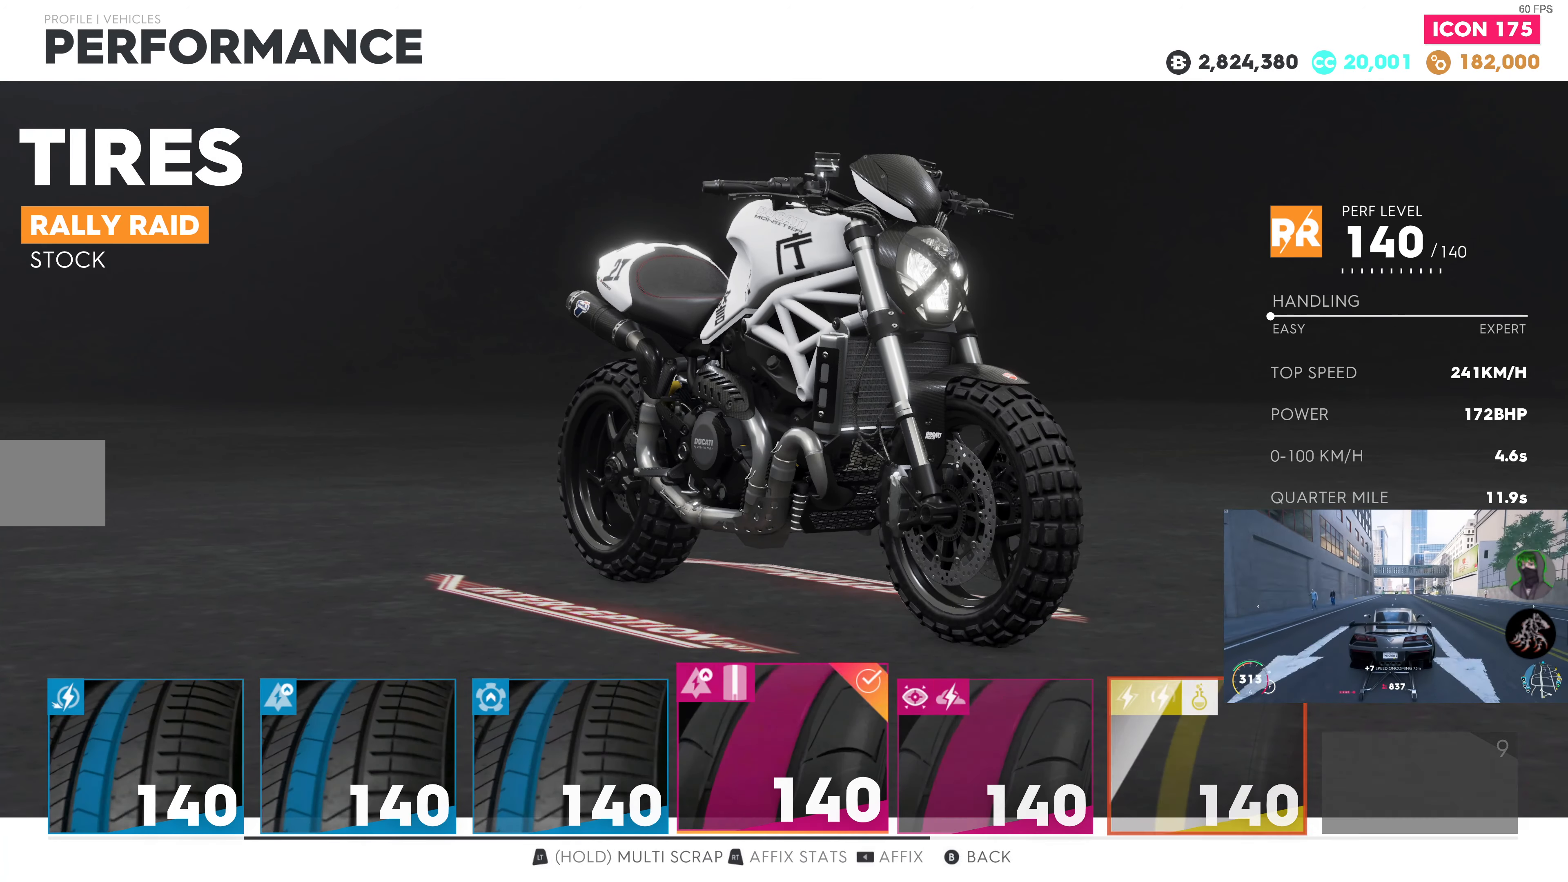
{"buttons": ["DPAD_RIGHT"], "left_stick": "center", "right_stick": "center", "events": [[250, "DPAD_RIGHT", "down"], [300, "DPAD_RIGHT", "up"], [417, "DPAD_RIGHT", "down"]]}
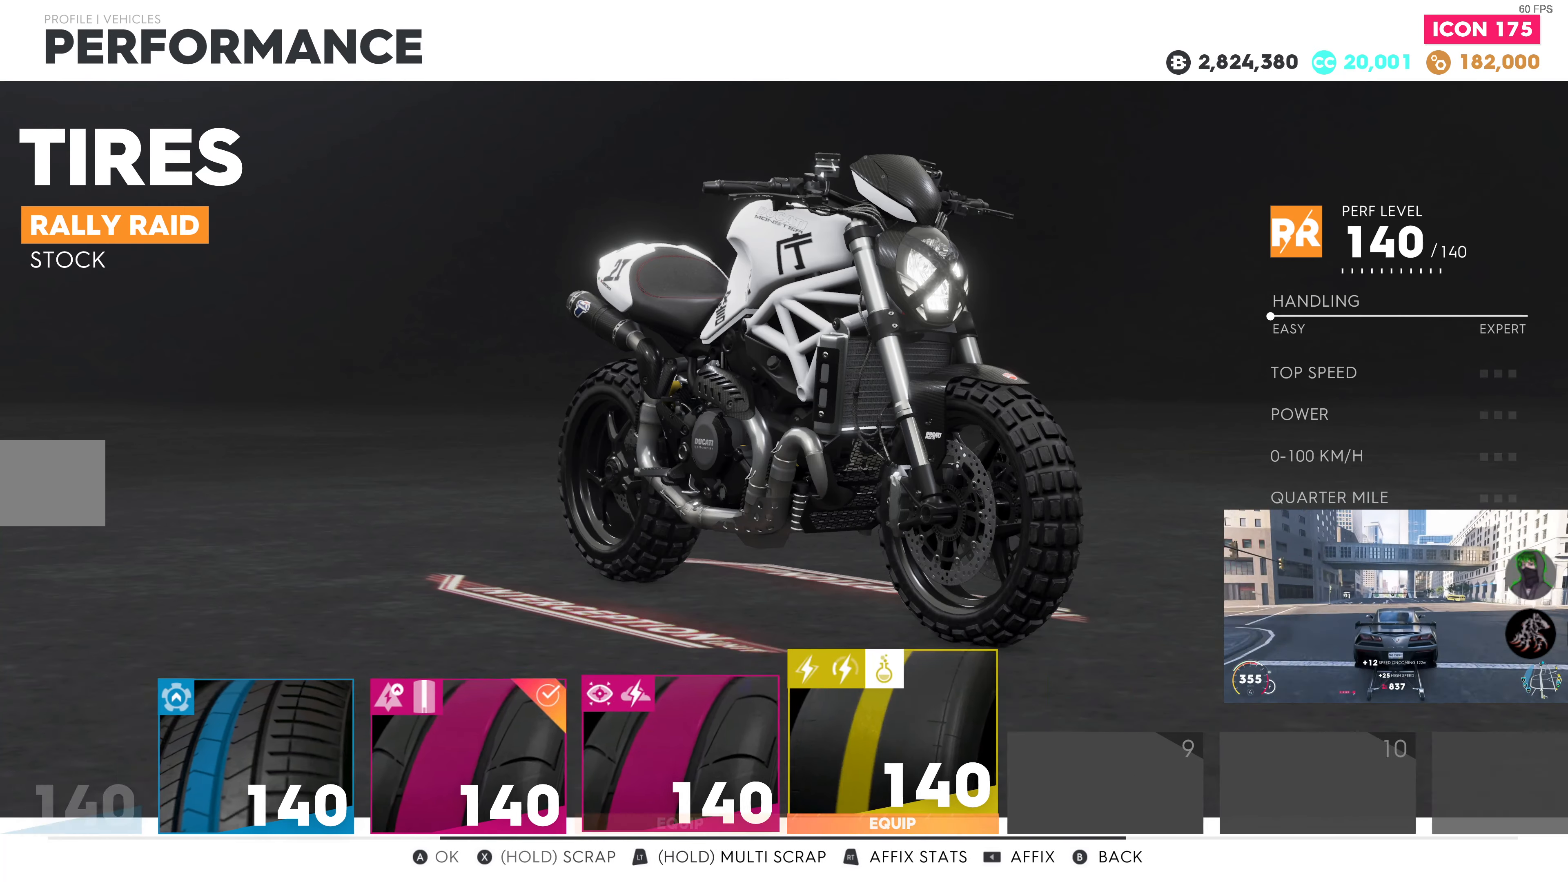
{"buttons": [], "left_stick": "center", "right_stick": "center", "events": [[34, "DPAD_RIGHT", "up"], [284, "CROSS", "down"], [417, "CROSS", "up"]]}
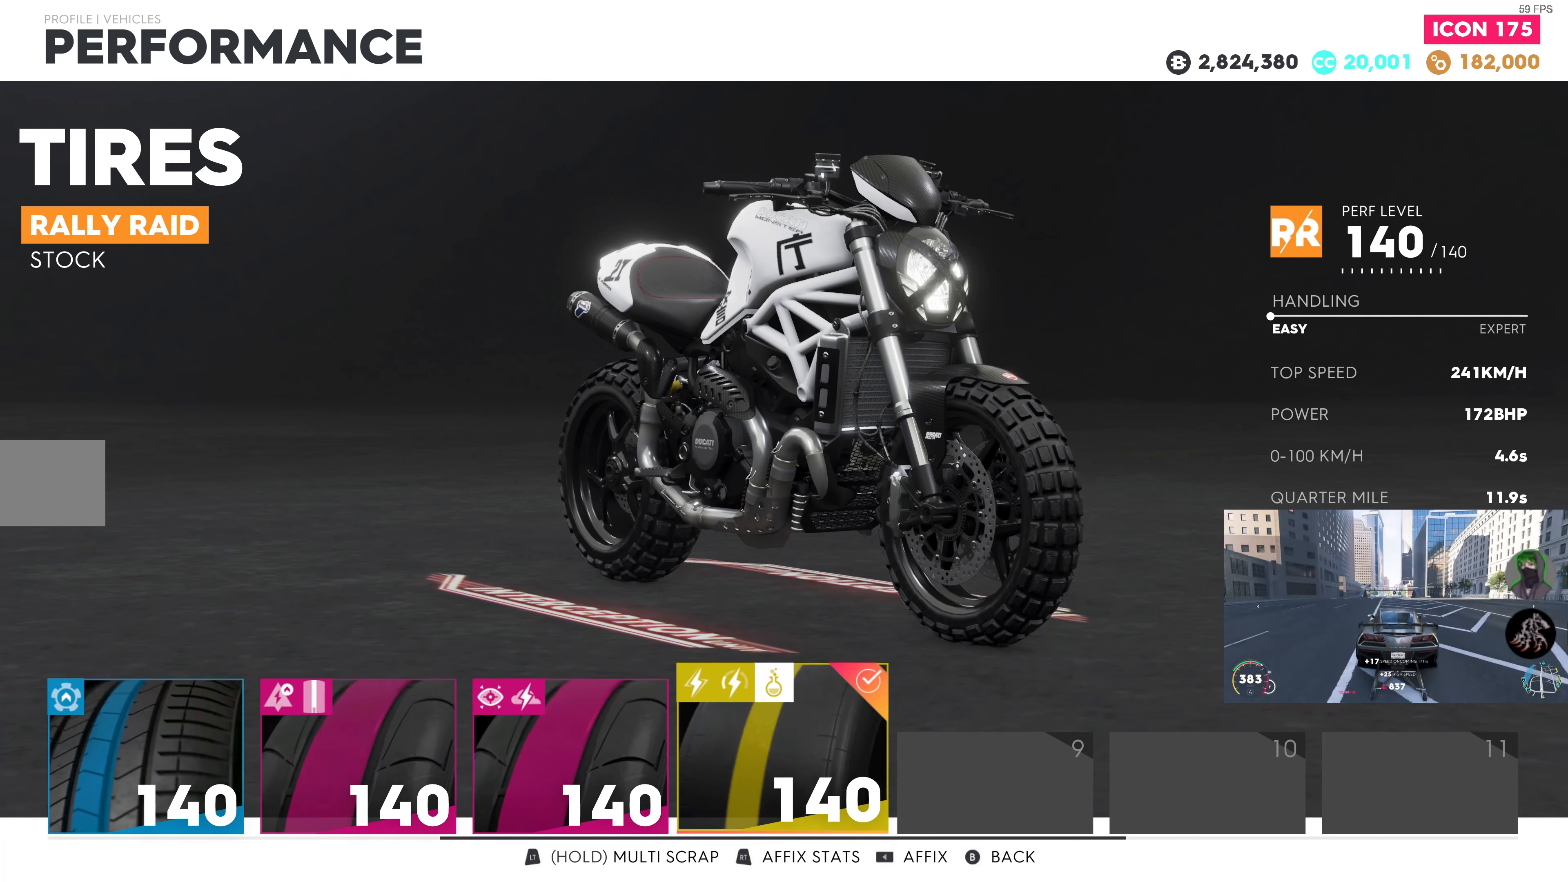
{"buttons": [], "left_stick": "center", "right_stick": "center", "events": []}
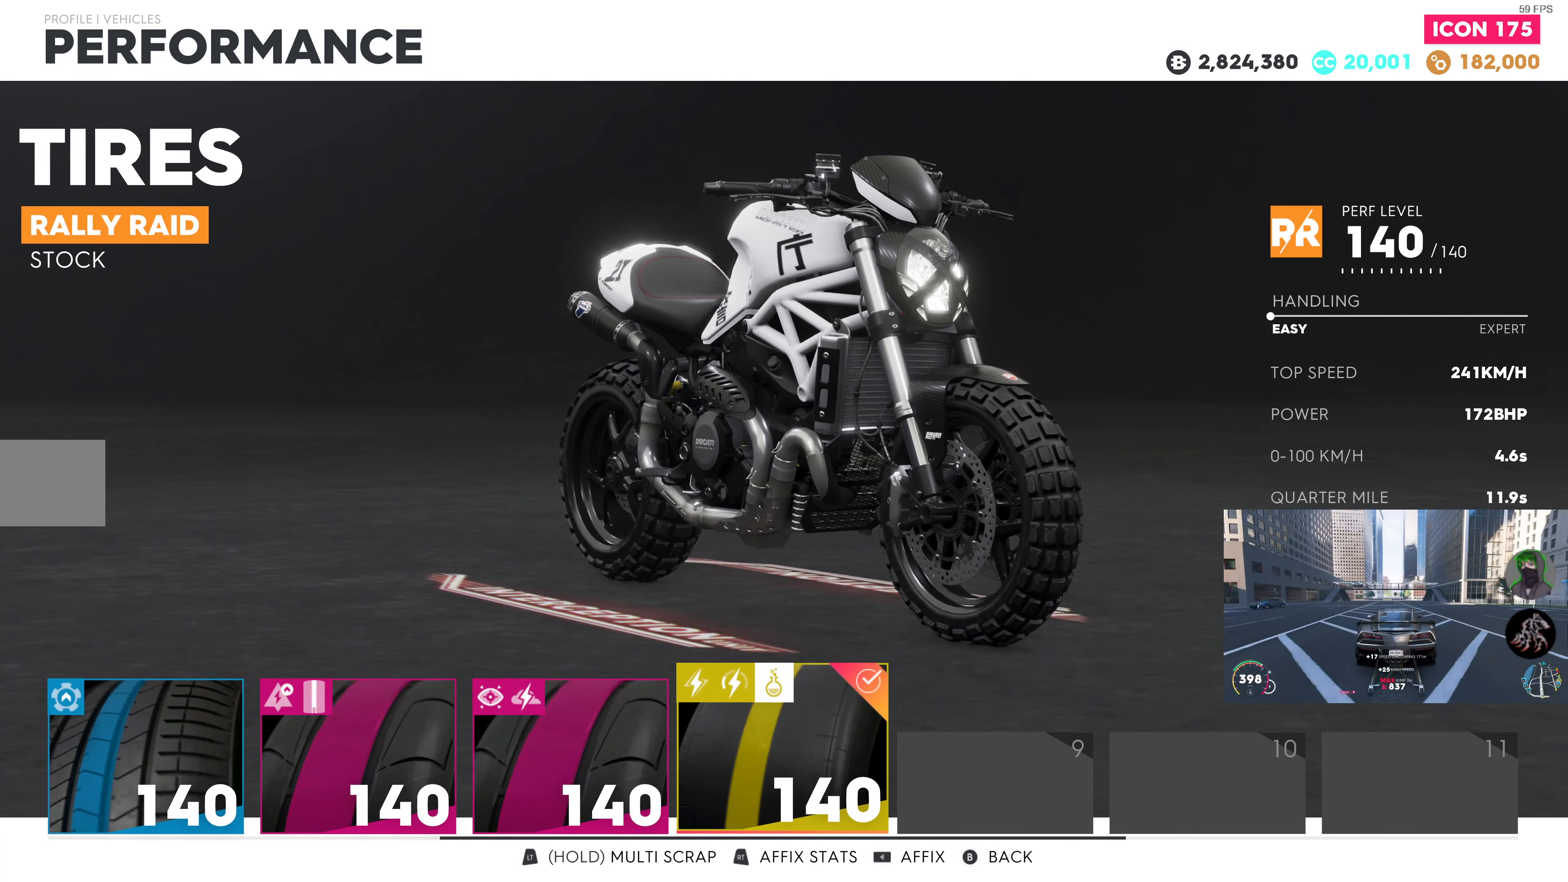
{"buttons": [], "left_stick": "center", "right_stick": "center", "events": []}
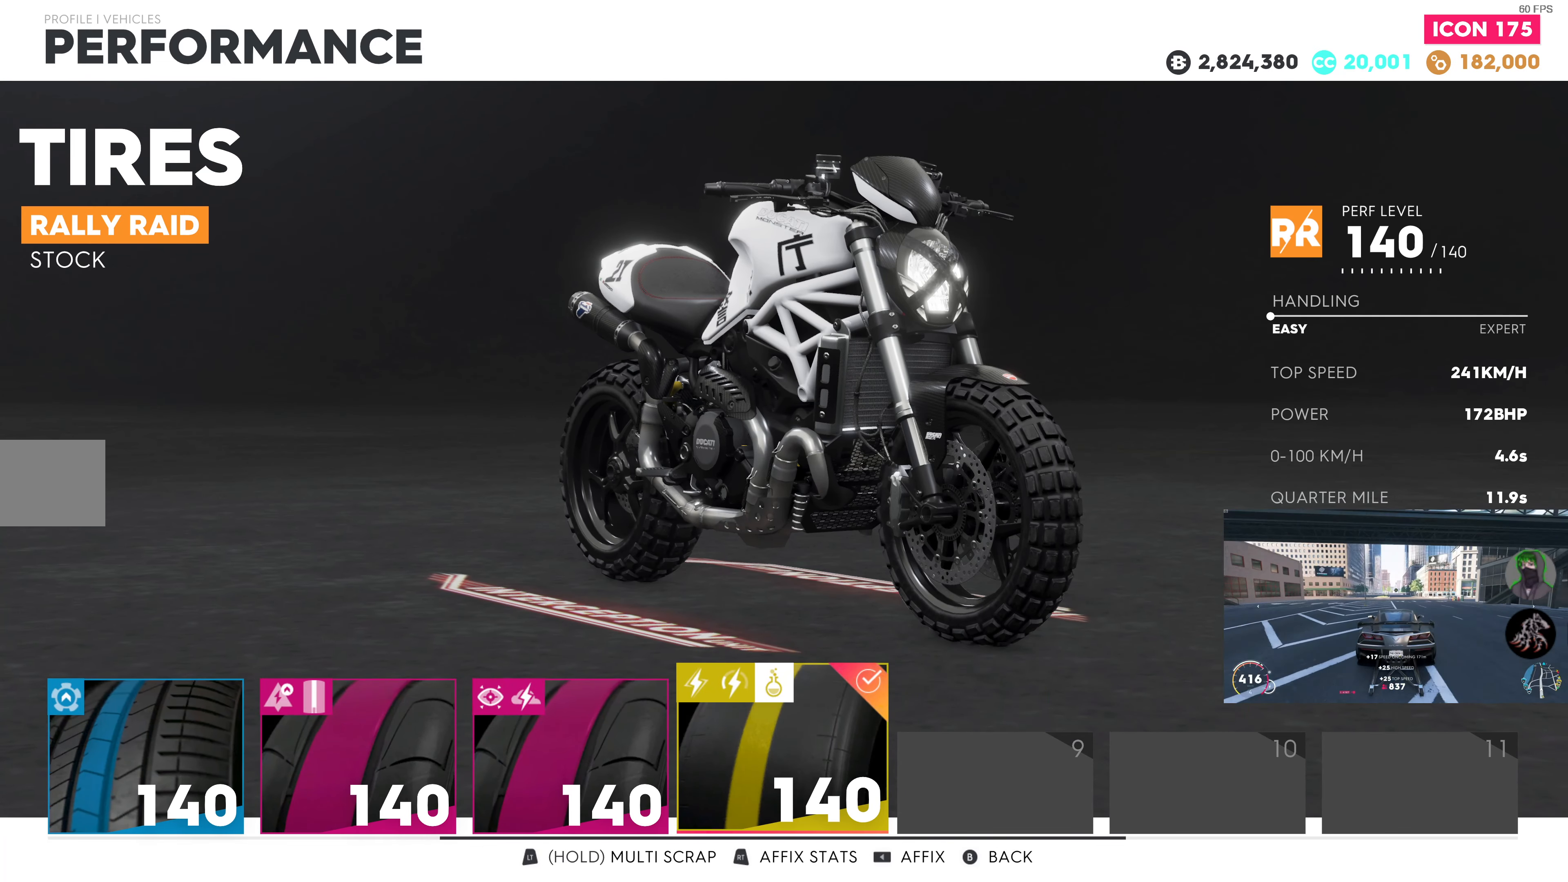
{"buttons": [], "left_stick": "center", "right_stick": "center", "events": []}
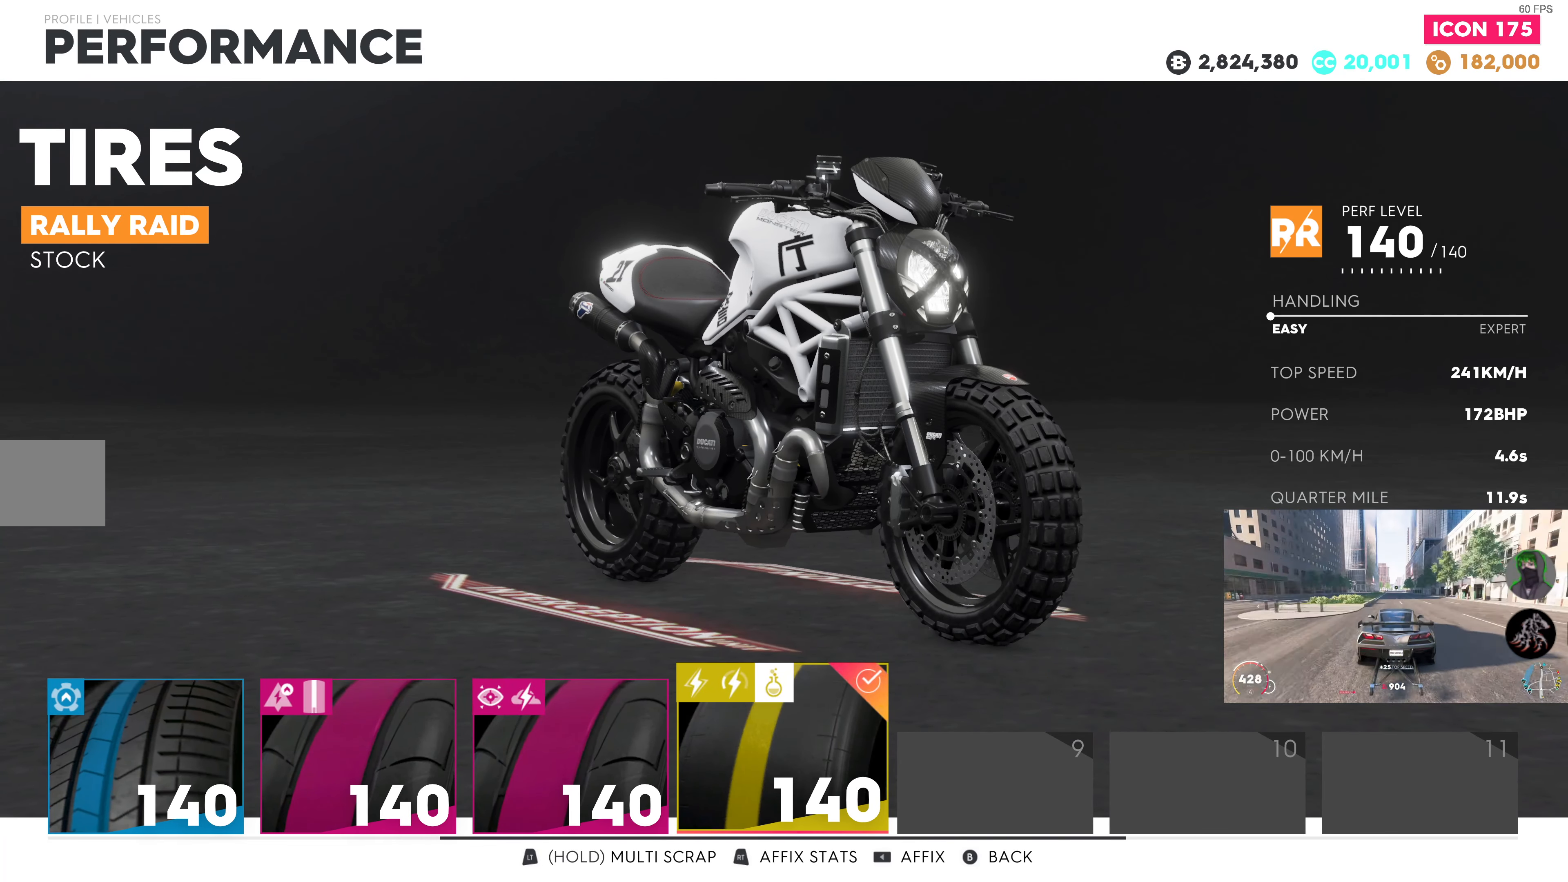
{"buttons": [], "left_stick": "center", "right_stick": "center", "events": []}
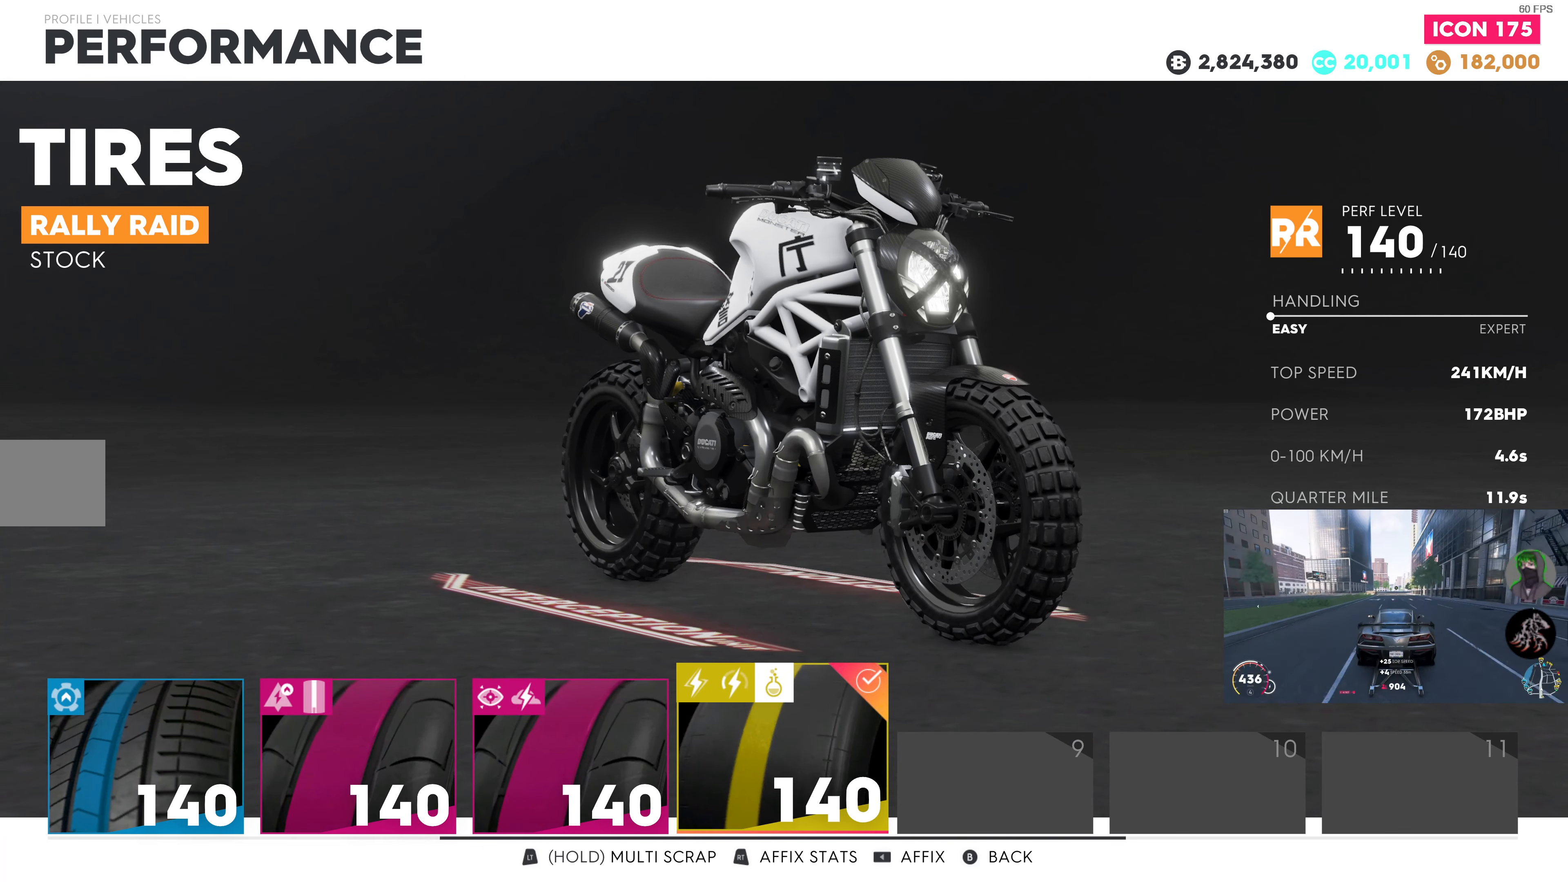
{"buttons": [], "left_stick": "center", "right_stick": "center", "events": []}
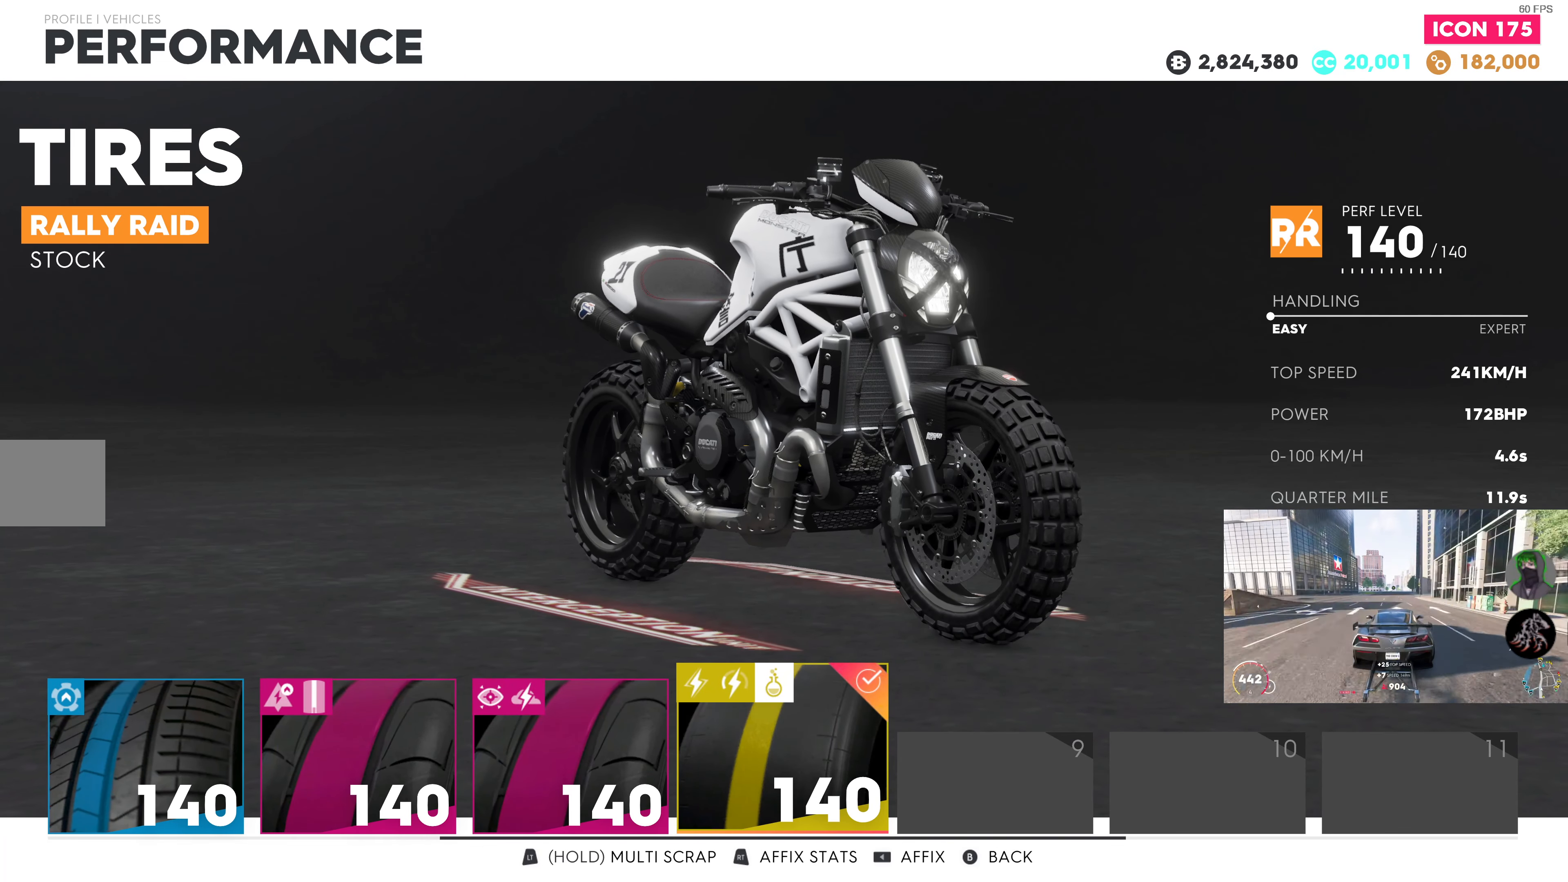
{"buttons": [], "left_stick": "center", "right_stick": "center", "events": []}
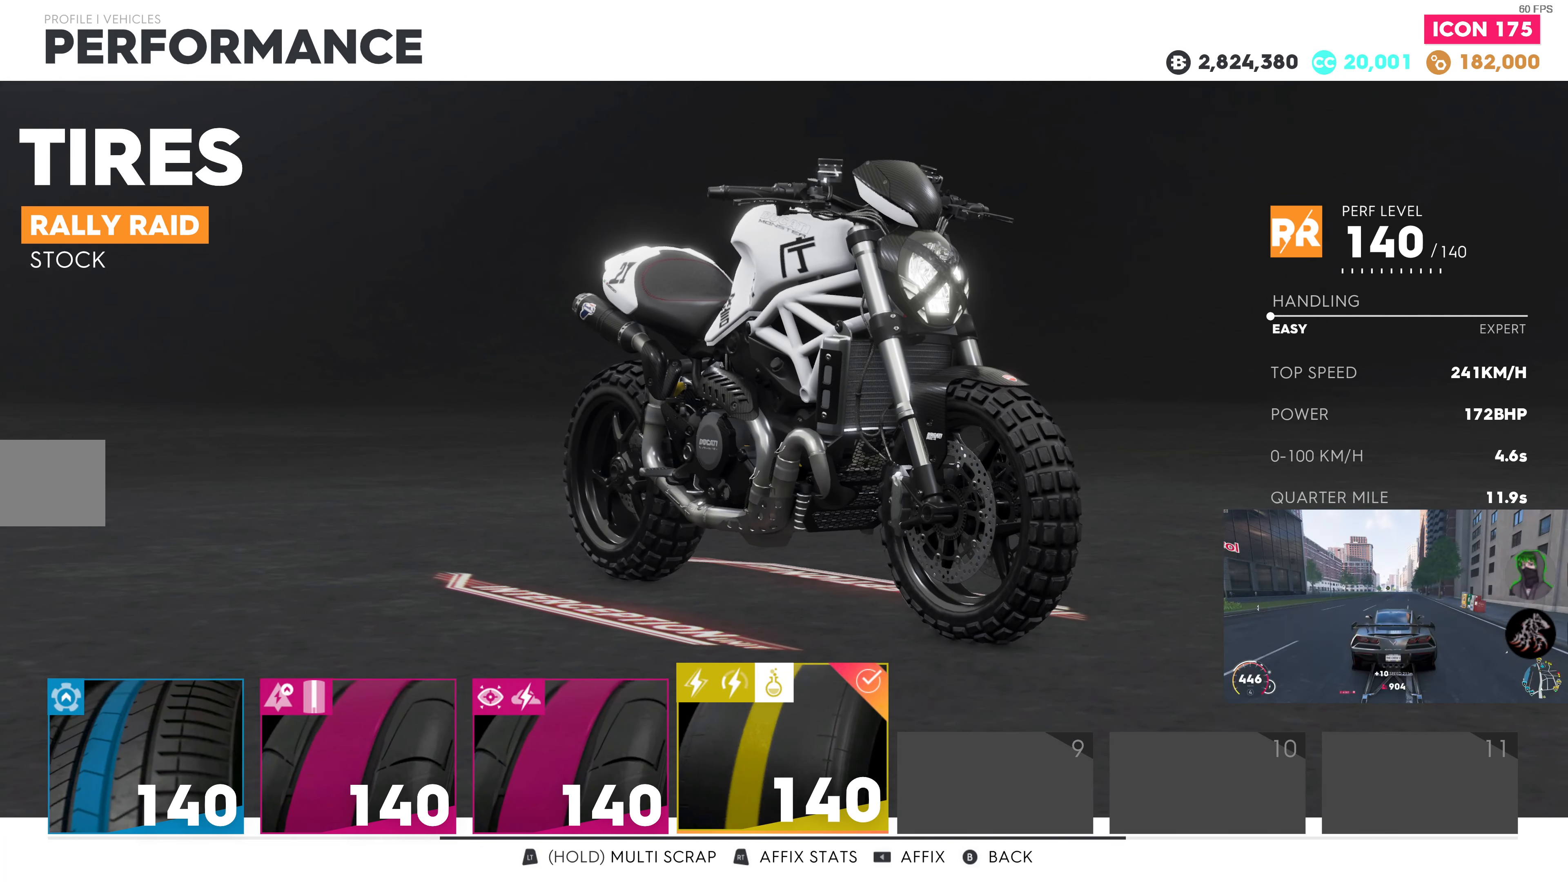
{"buttons": [], "left_stick": "center", "right_stick": "center", "events": []}
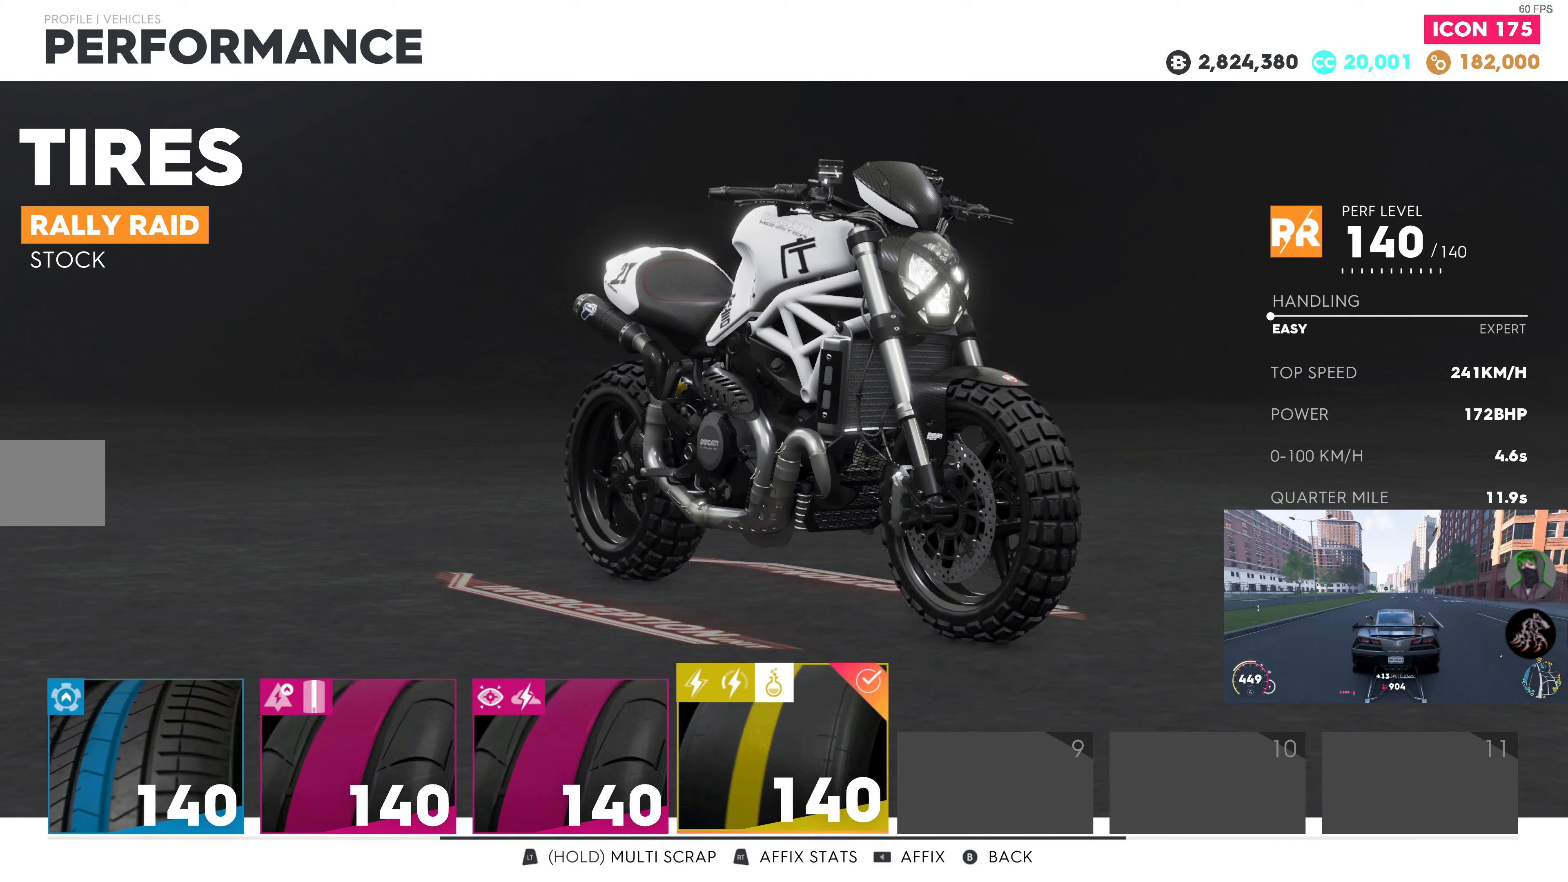
{"buttons": [], "left_stick": "center", "right_stick": "center", "events": []}
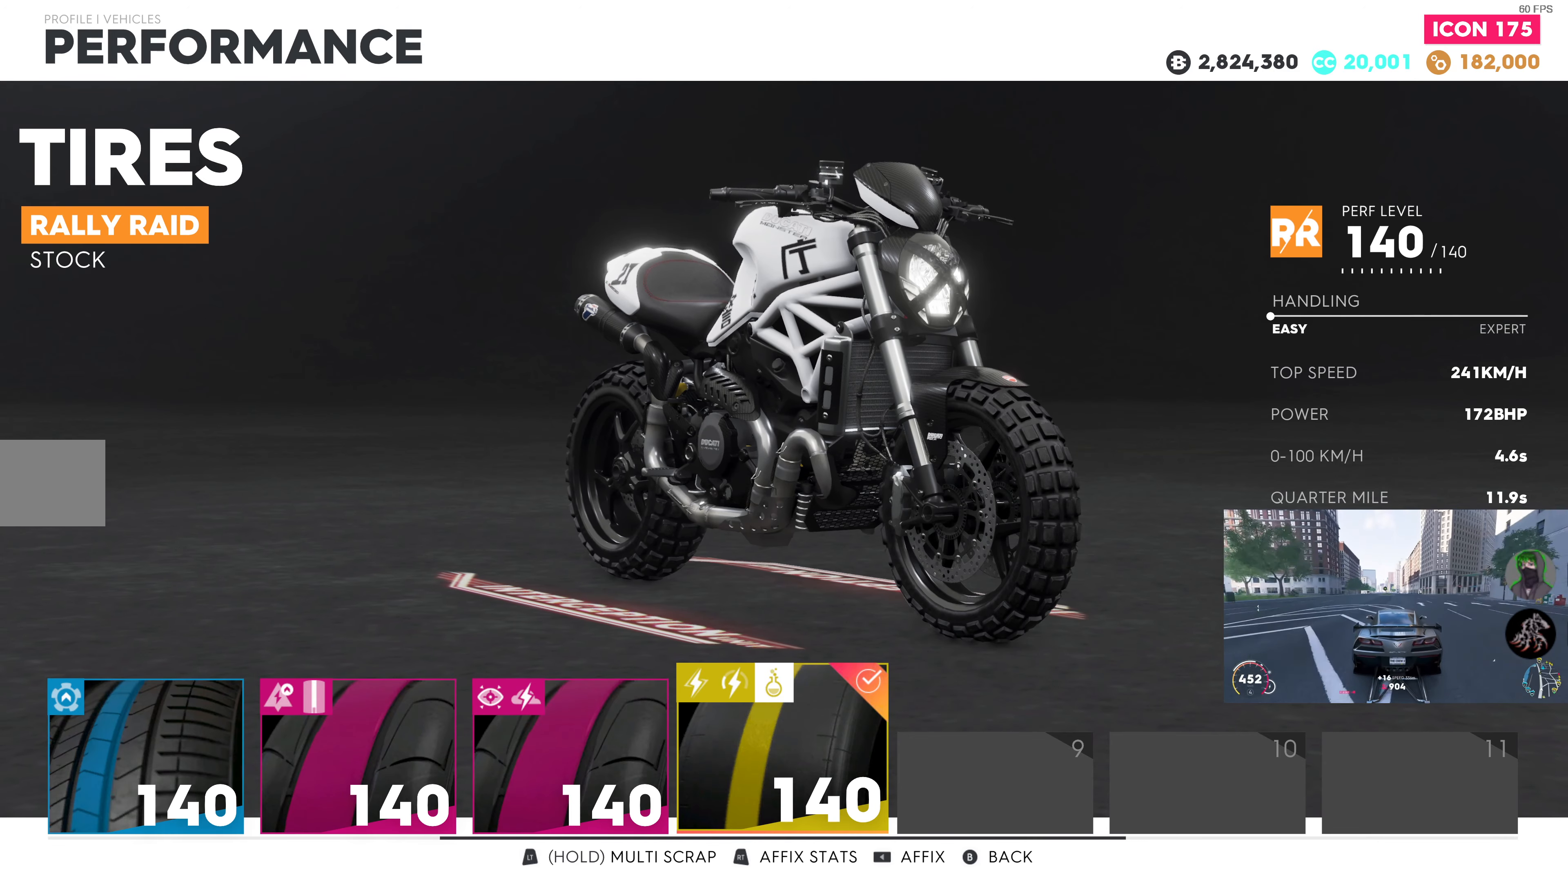
{"buttons": [], "left_stick": "center", "right_stick": "center", "events": []}
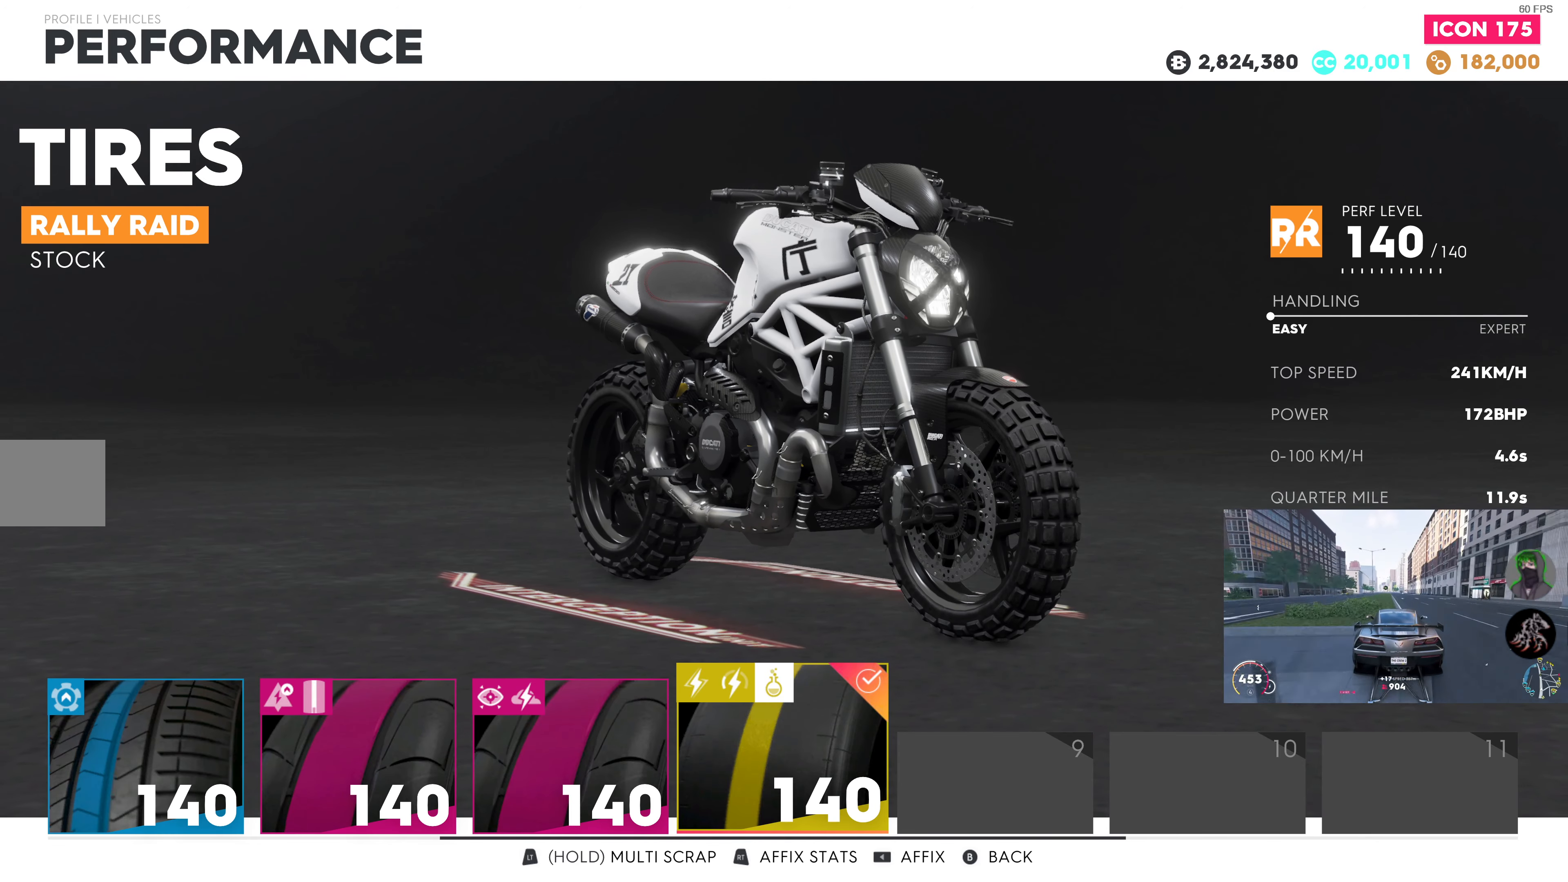
{"buttons": ["CROSS"], "left_stick": "center", "right_stick": "center", "events": [[483, "CROSS", "down"]]}
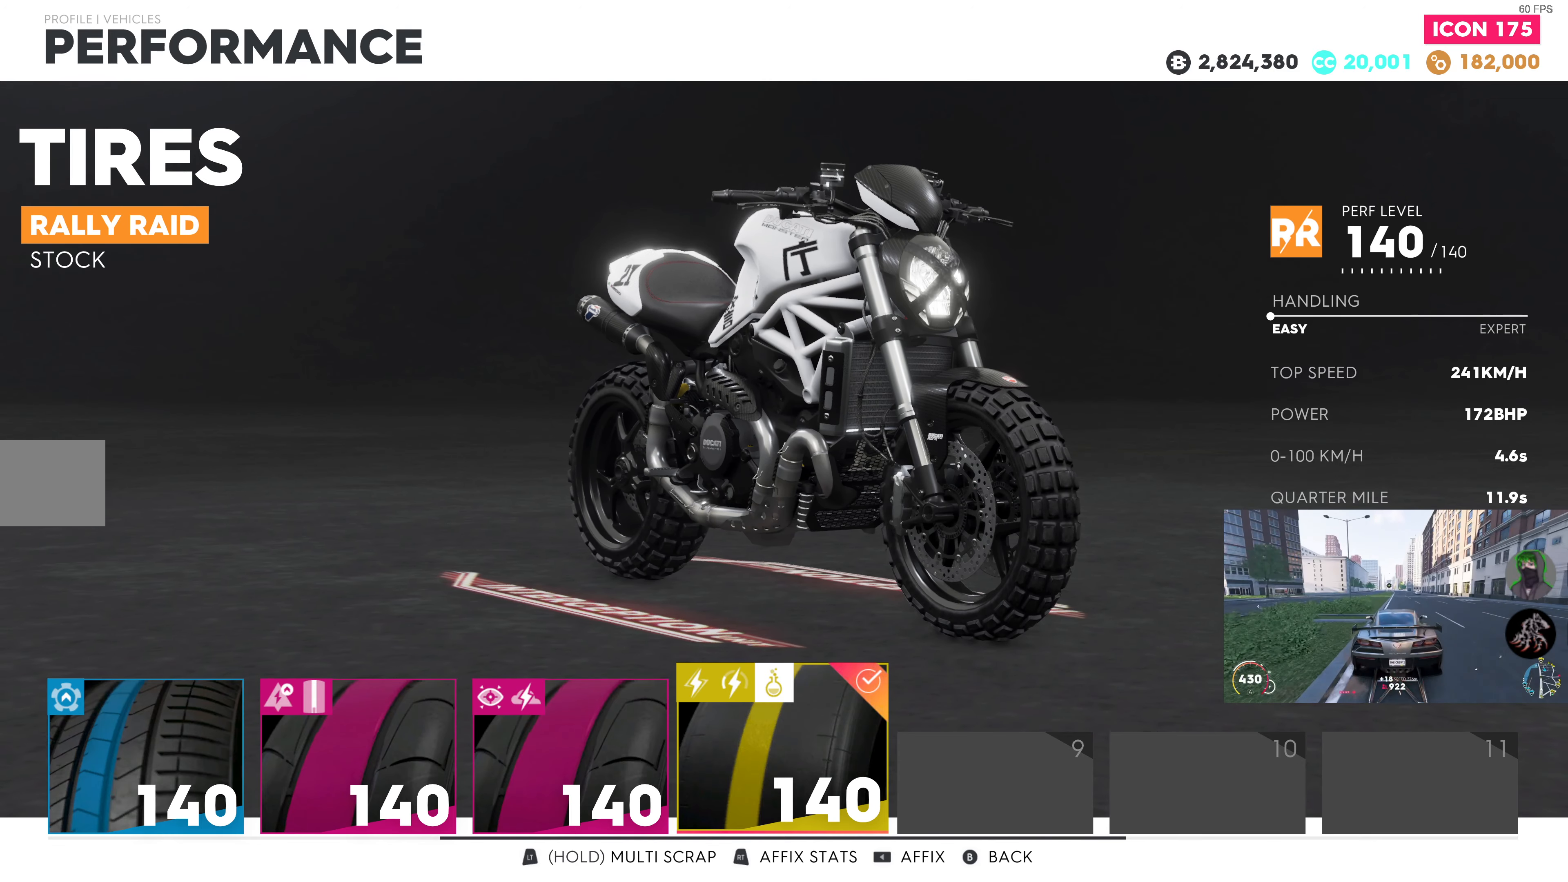
{"buttons": ["SELECT"], "left_stick": "center", "right_stick": "center", "events": [[100, "CROSS", "up"], [483, "SELECT", "down"]]}
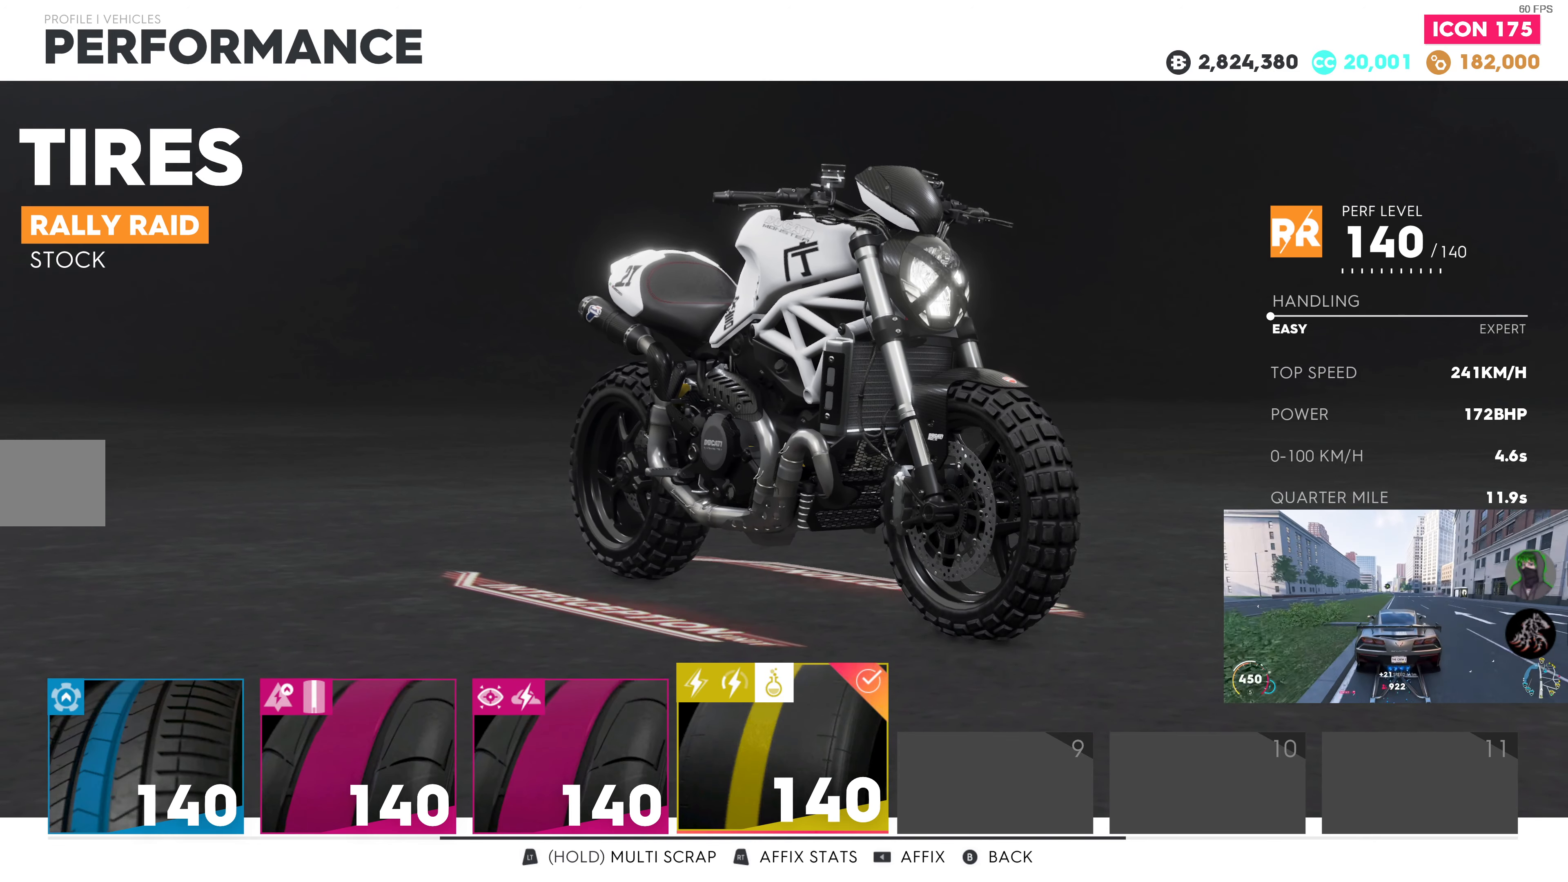
{"buttons": [], "left_stick": "center", "right_stick": "center", "events": [[133, "SELECT", "up"]]}